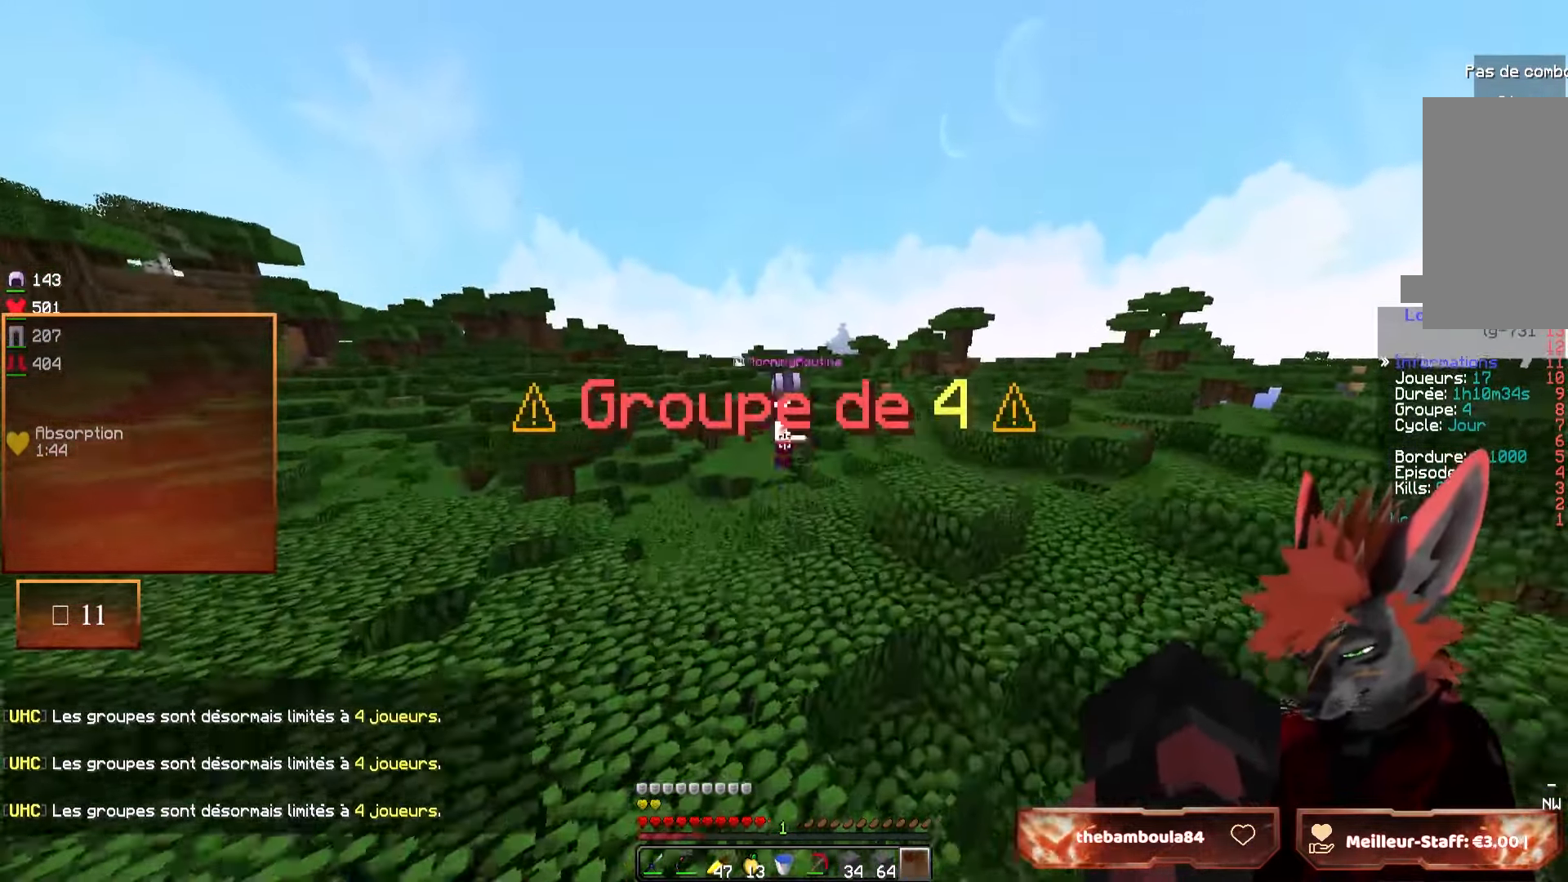
Gameplay with keyboard and mouse; each line is a JSON object with the keys and mouse buttons held at the frame after it. "events" lists presses ("down") and releases ("up") of "d", "q", "s", "z", "mouse_left" and "mouse_right" between this image and that frame as [ms after this image, input, new state], when the widget could be followed in between. "mouse_left", "mouse_right" = the "left", "right" buttons of the "mouse" list. No other keys are recorded. Fast repeated clicks can show as one long hold. Mouse movement is not recorded.
{"keys": ["z"], "mouse": [], "events": []}
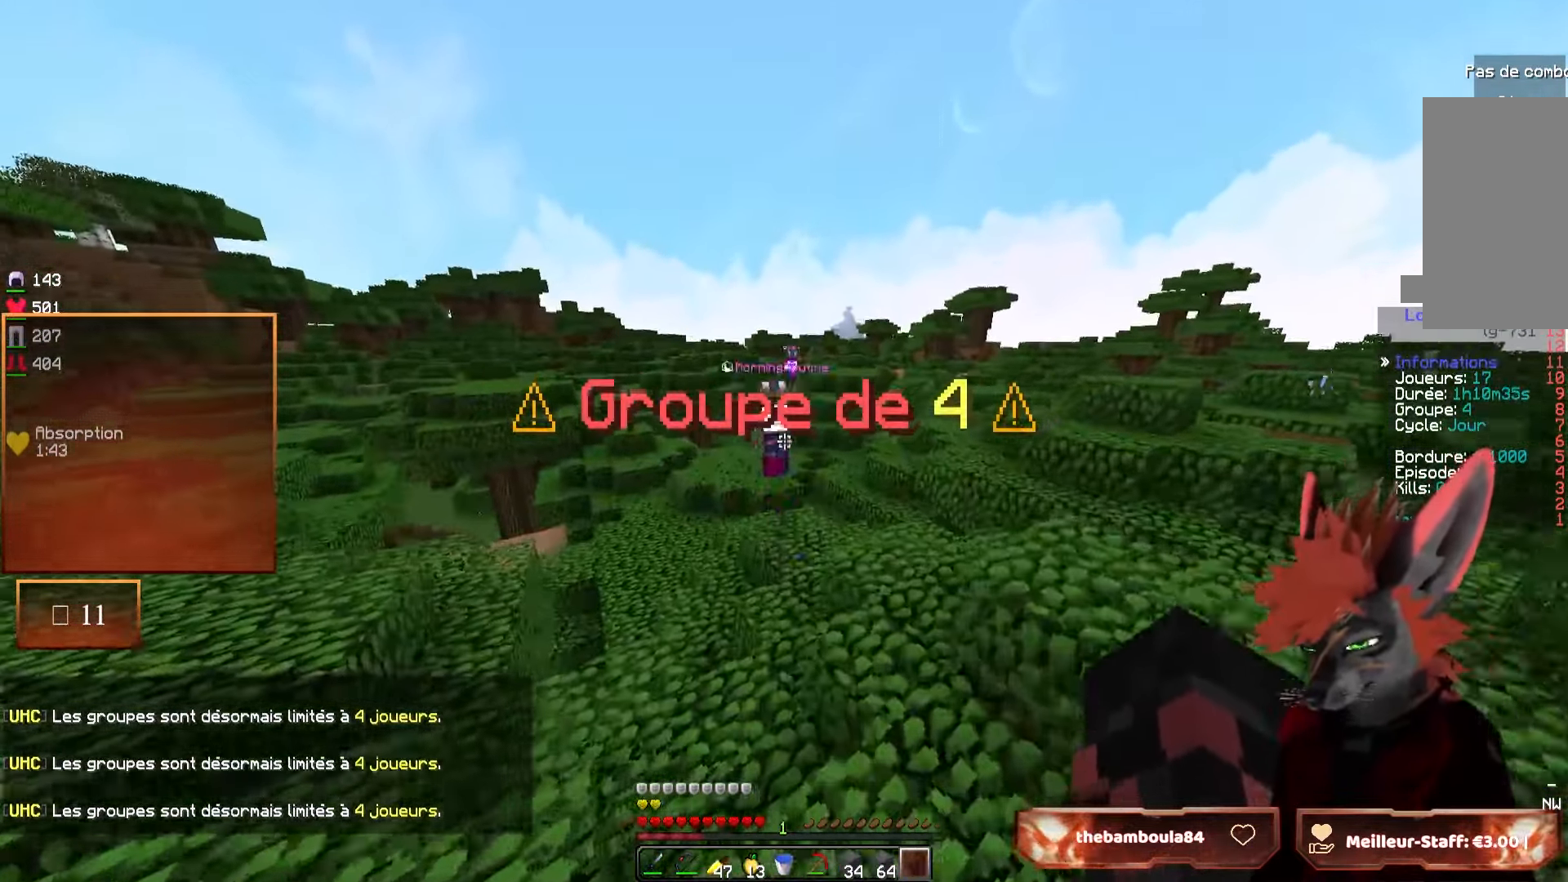
{"keys": ["z"], "mouse": [], "events": []}
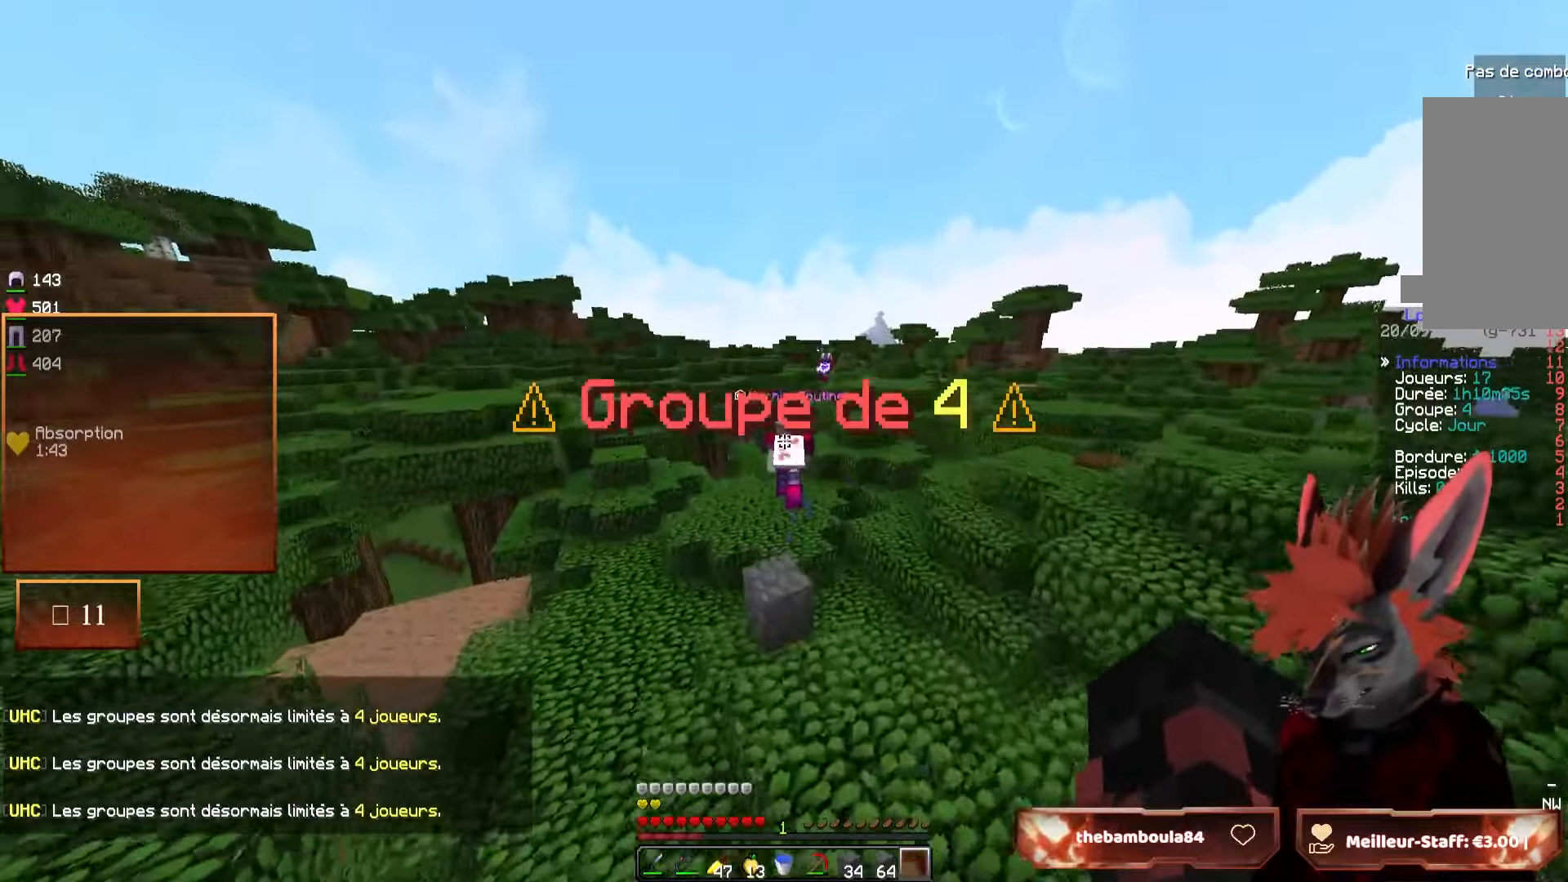
{"keys": ["z"], "mouse": [], "events": []}
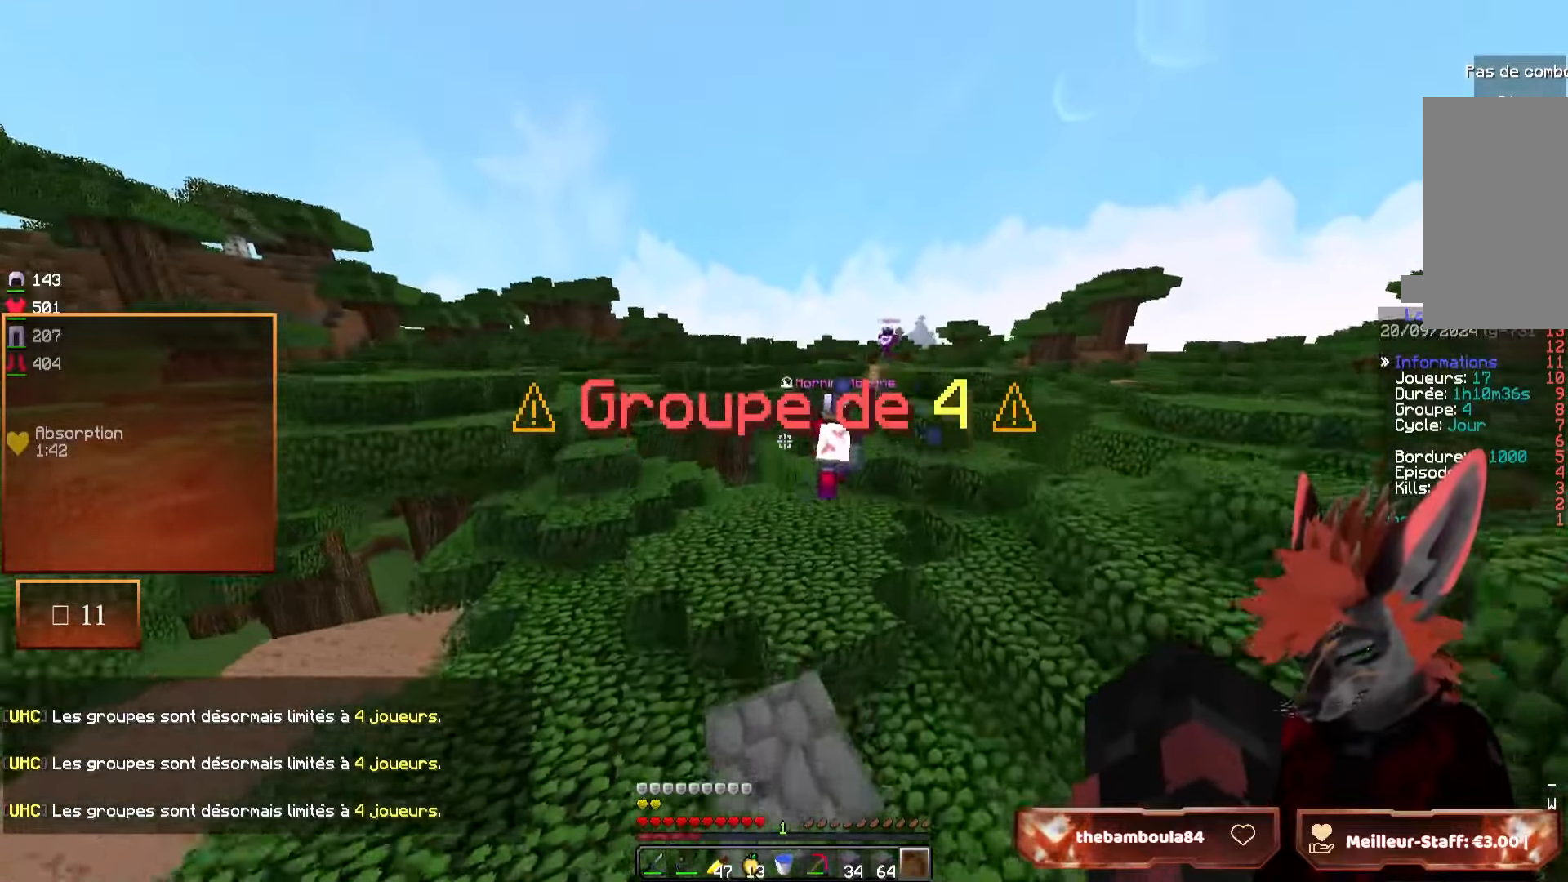
{"keys": ["z"], "mouse": [], "events": []}
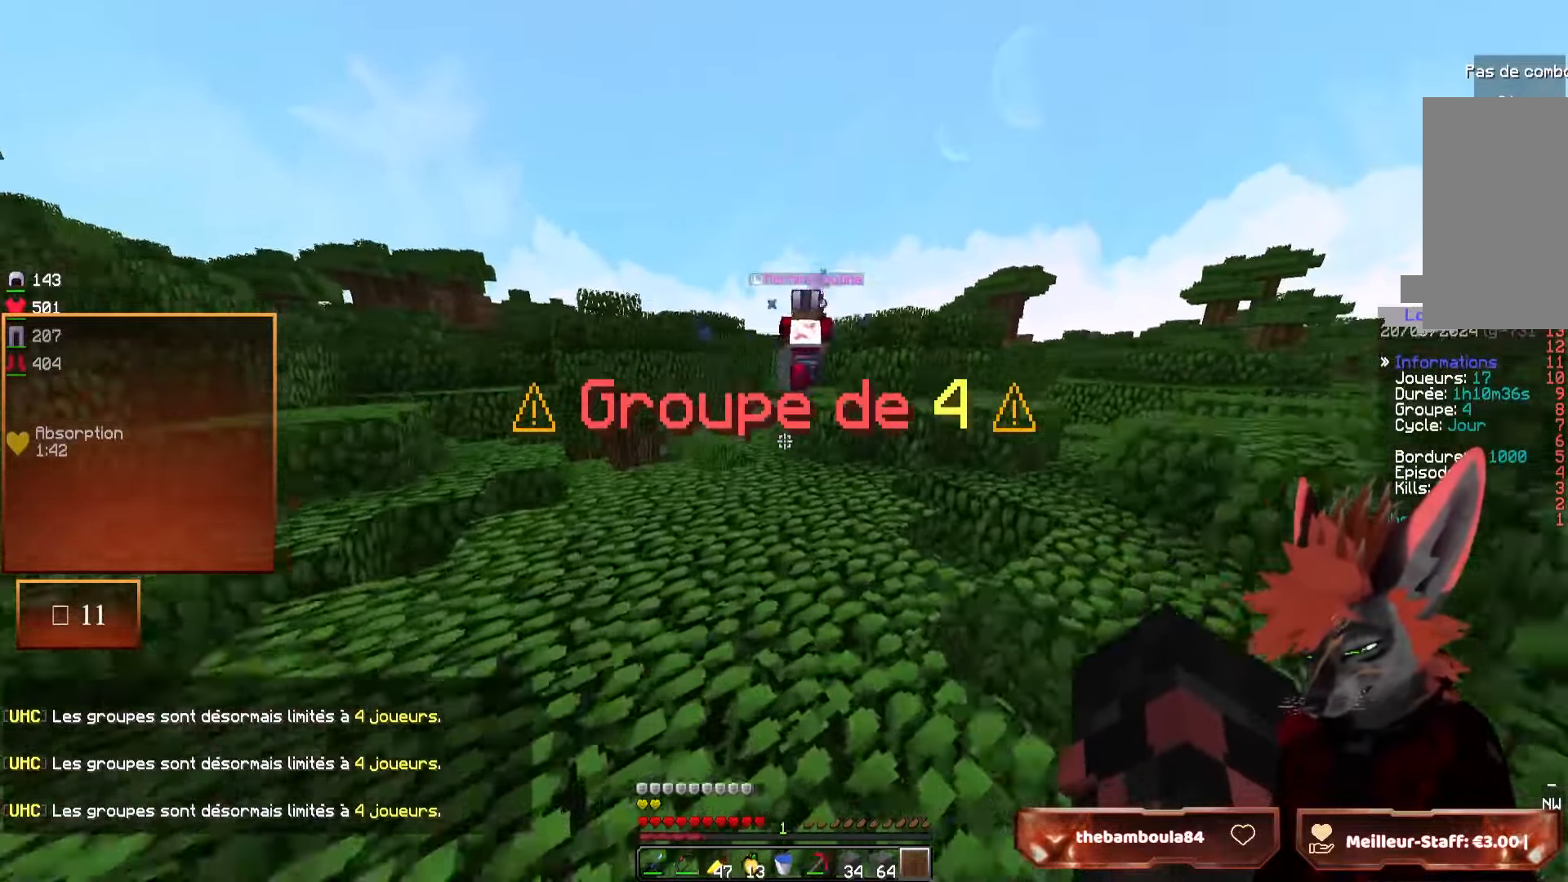
{"keys": ["z"], "mouse": [], "events": []}
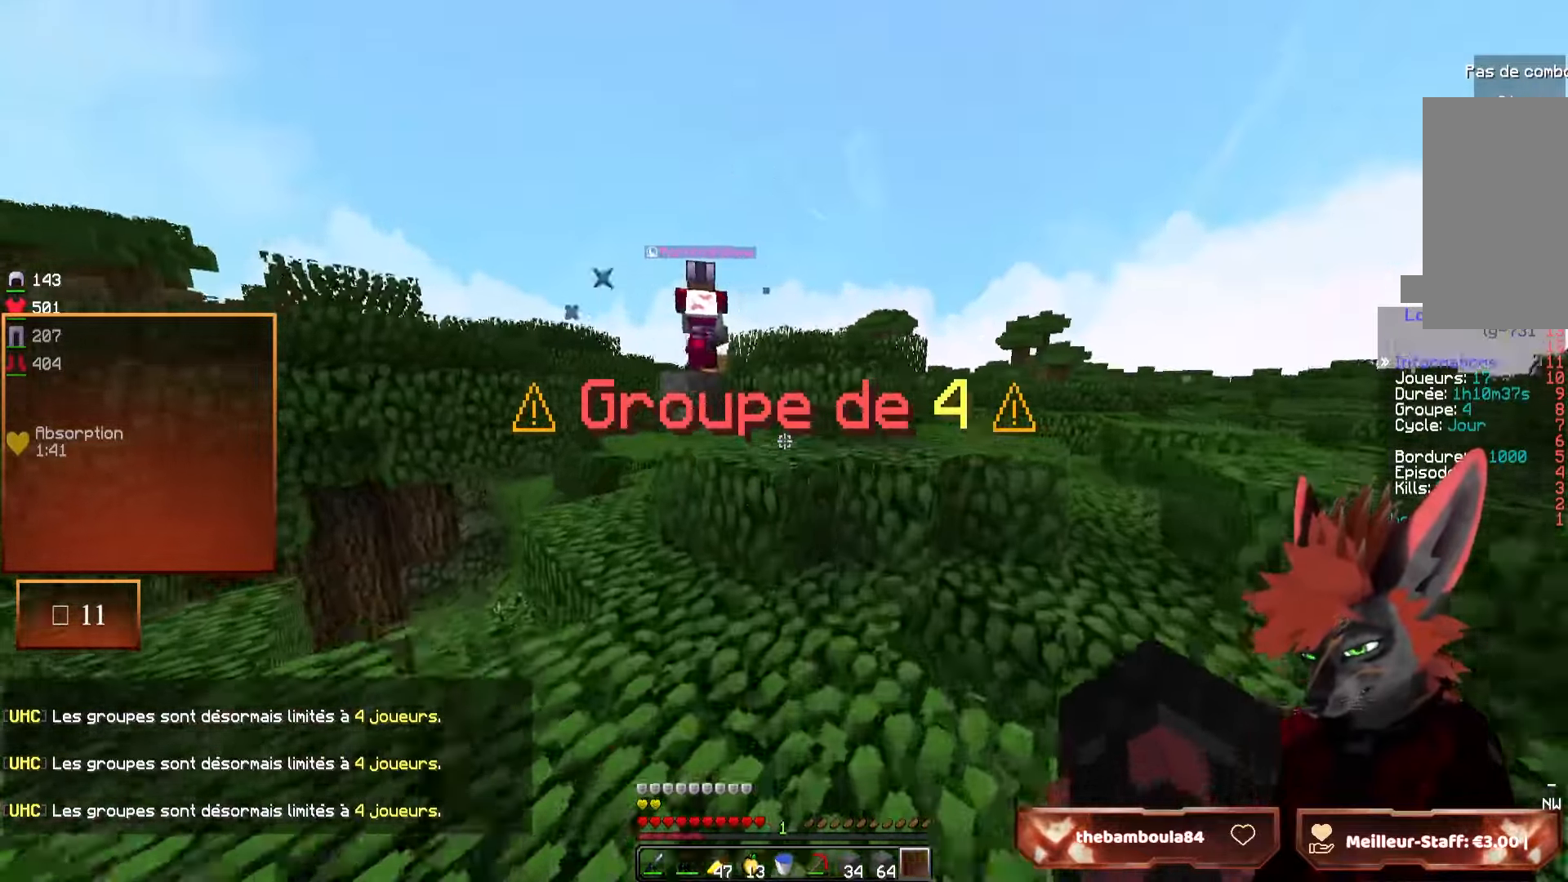
{"keys": ["z"], "mouse": [], "events": []}
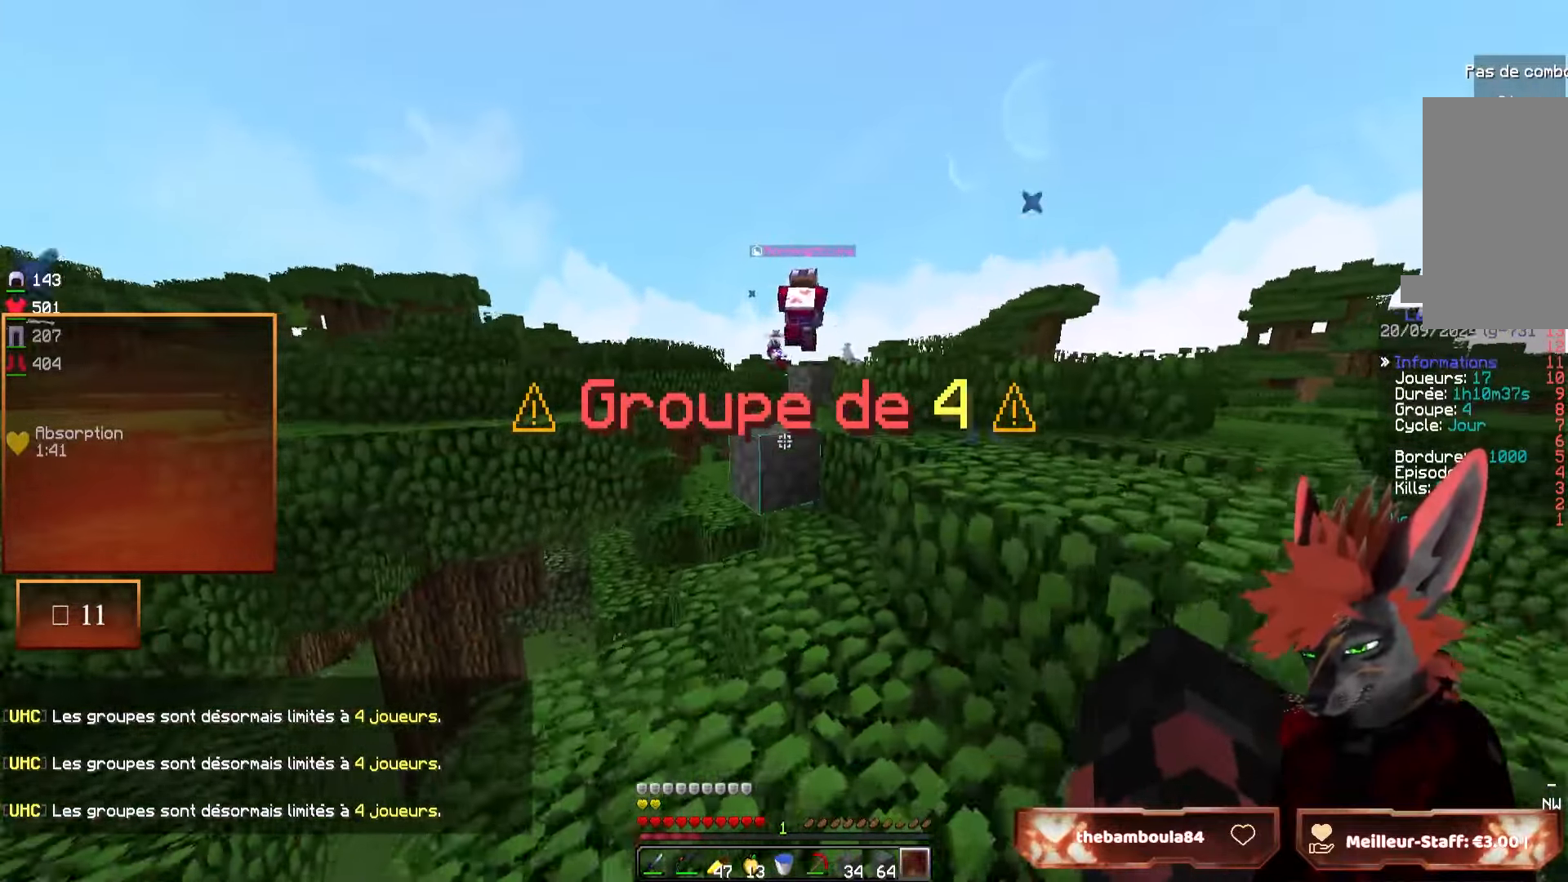
{"keys": ["z"], "mouse": [], "events": []}
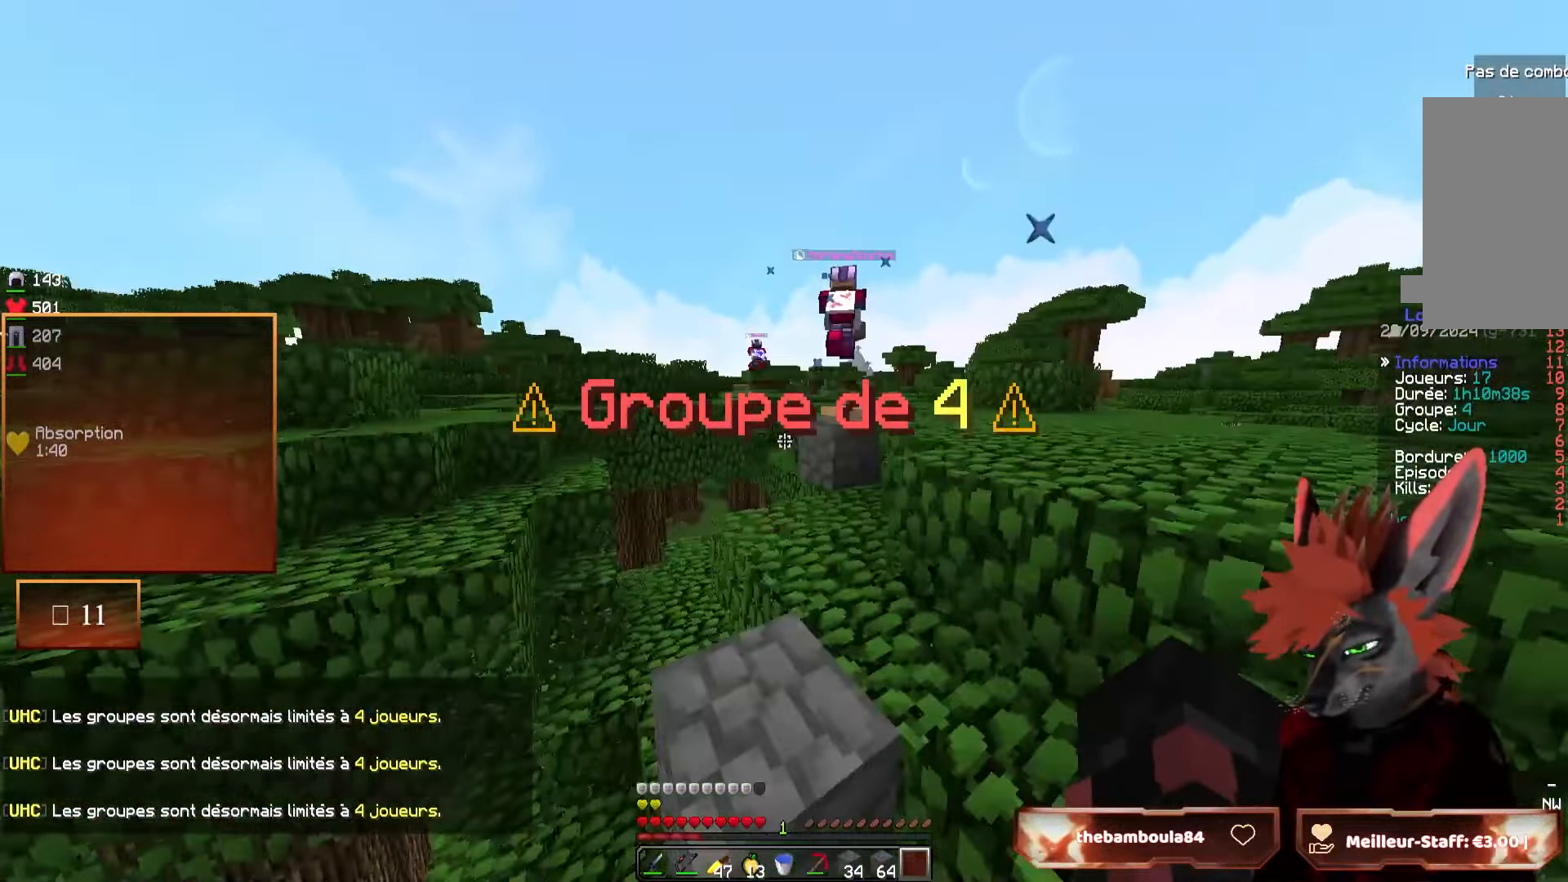
{"keys": ["z"], "mouse": [], "events": [[150, "d", "down"], [250, "d", "up"]]}
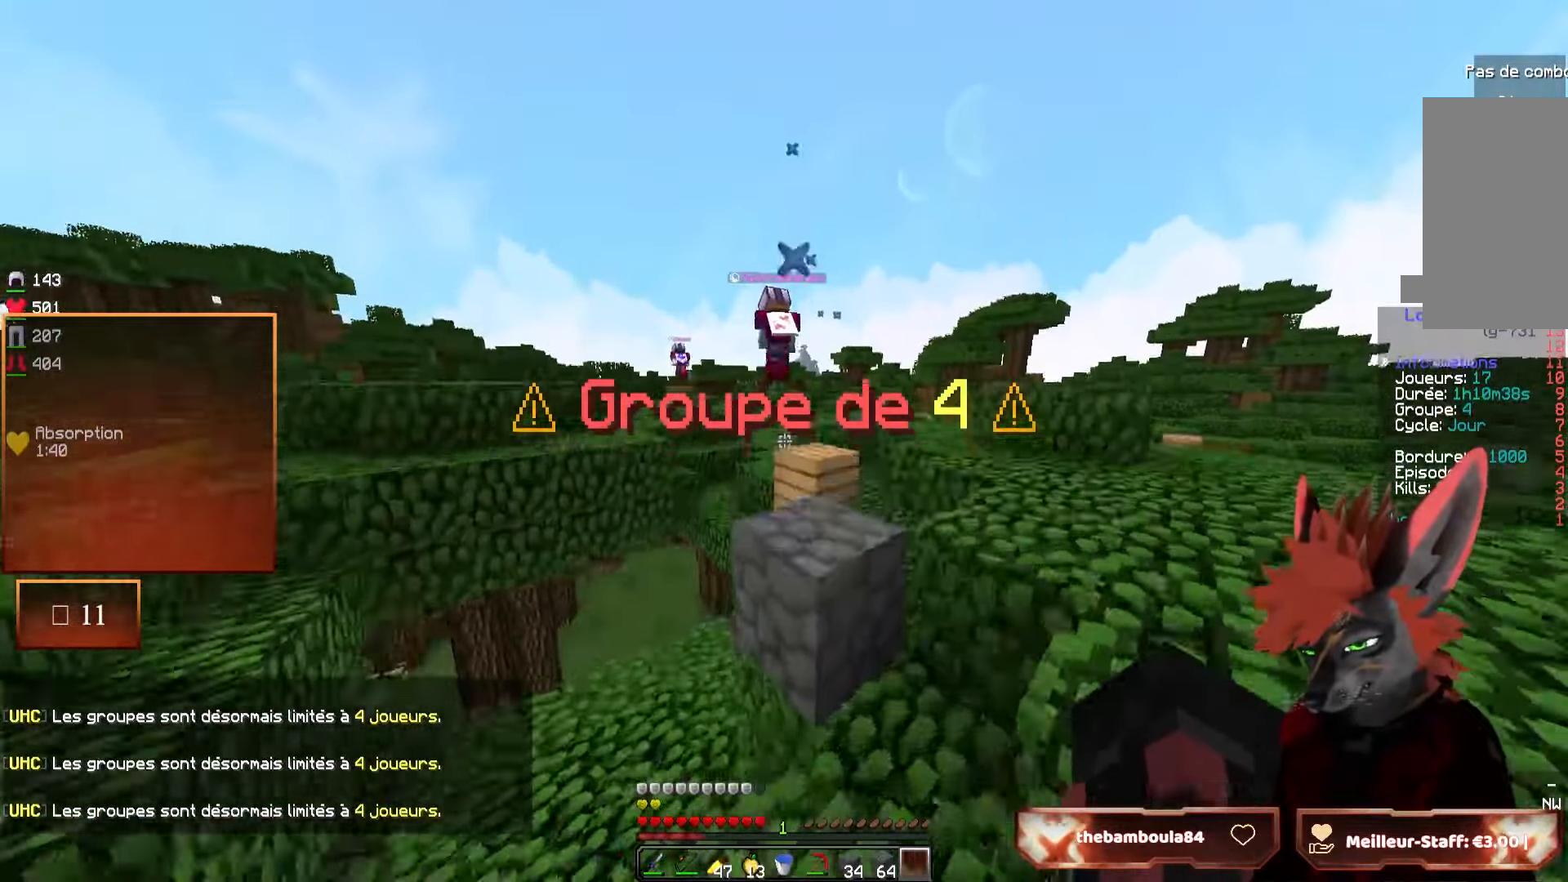
{"keys": ["z"], "mouse": [], "events": []}
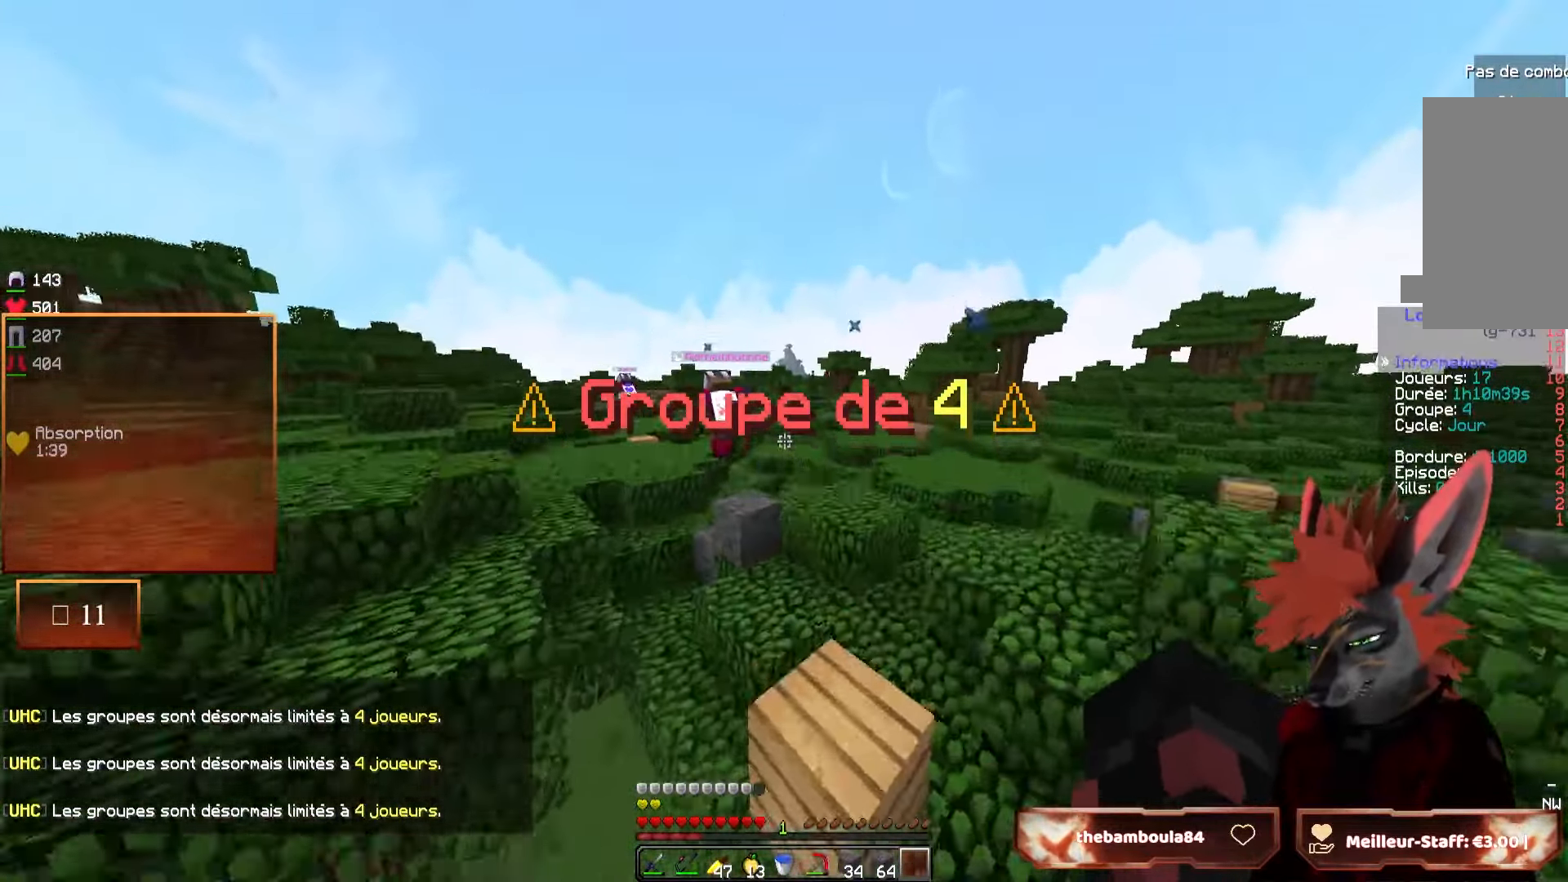
{"keys": ["z"], "mouse": [], "events": []}
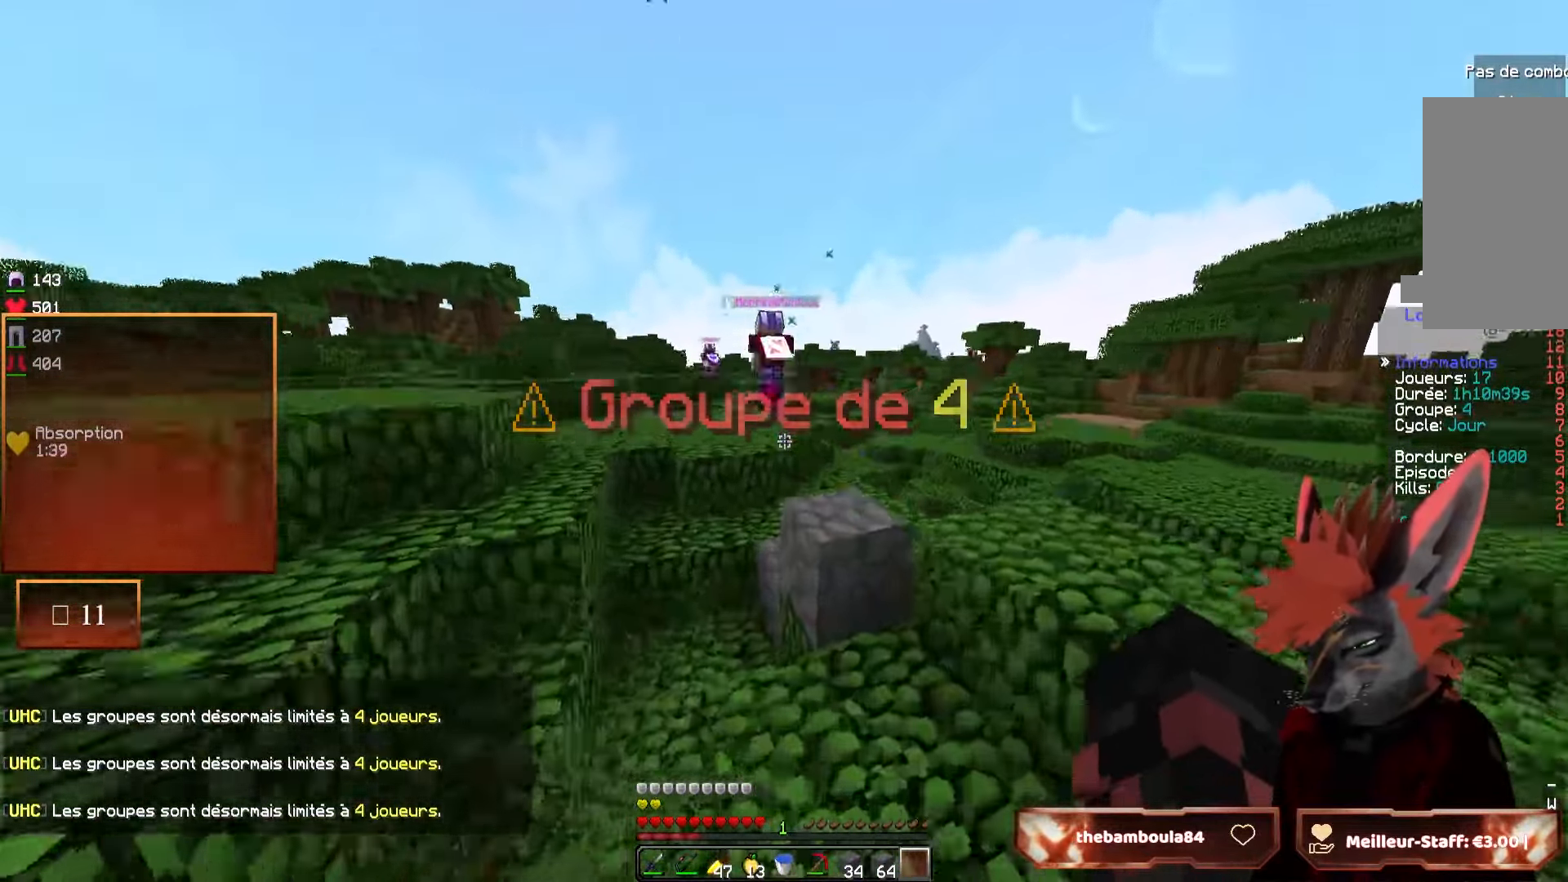
{"keys": ["z"], "mouse": [], "events": []}
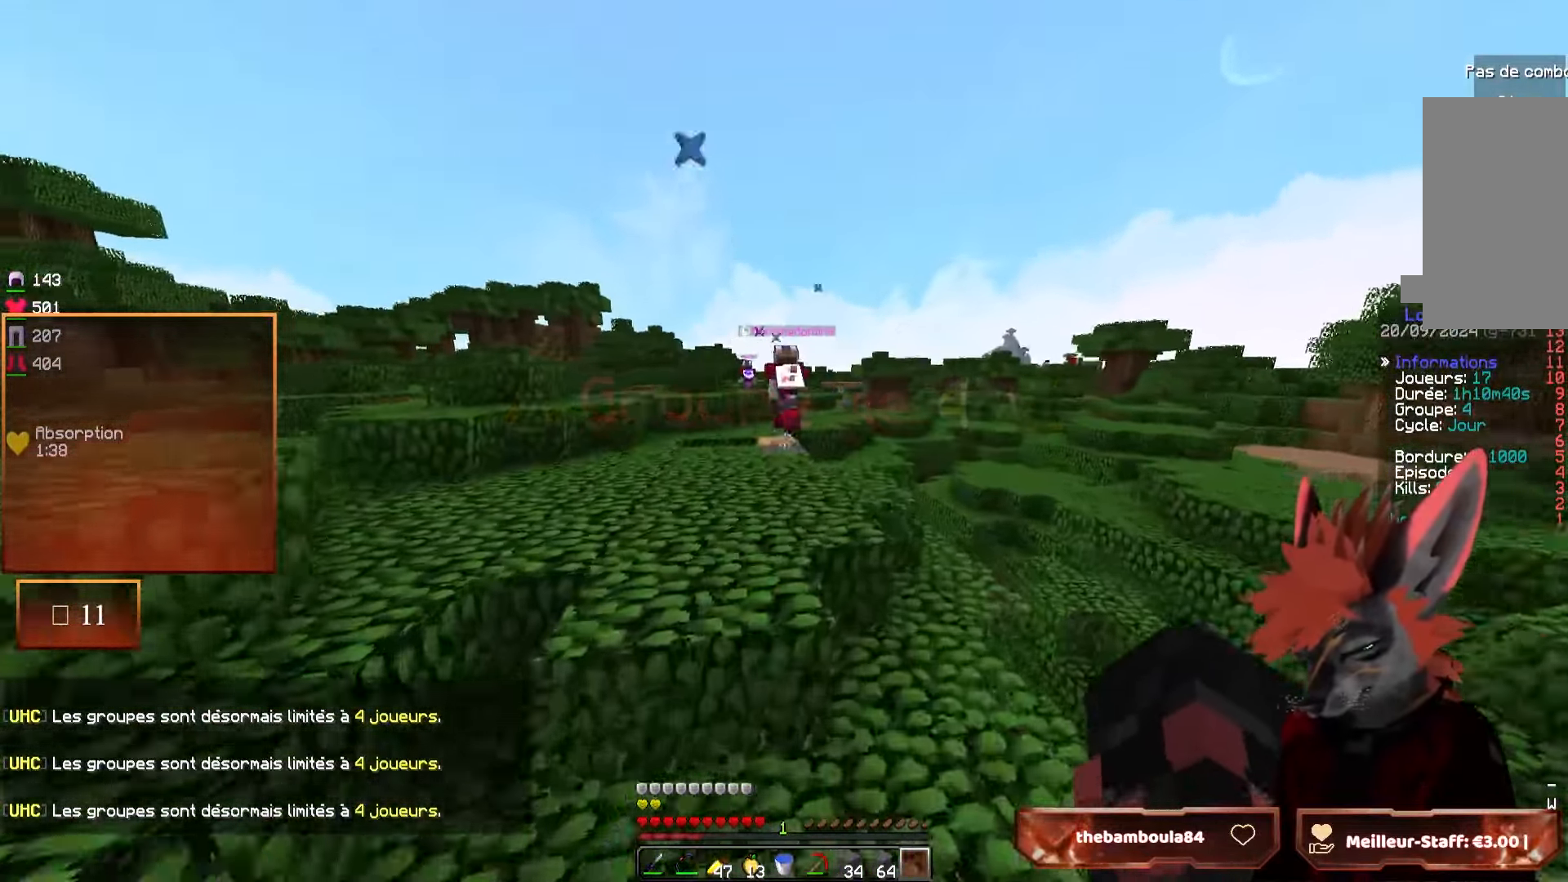
{"keys": ["z"], "mouse": [], "events": []}
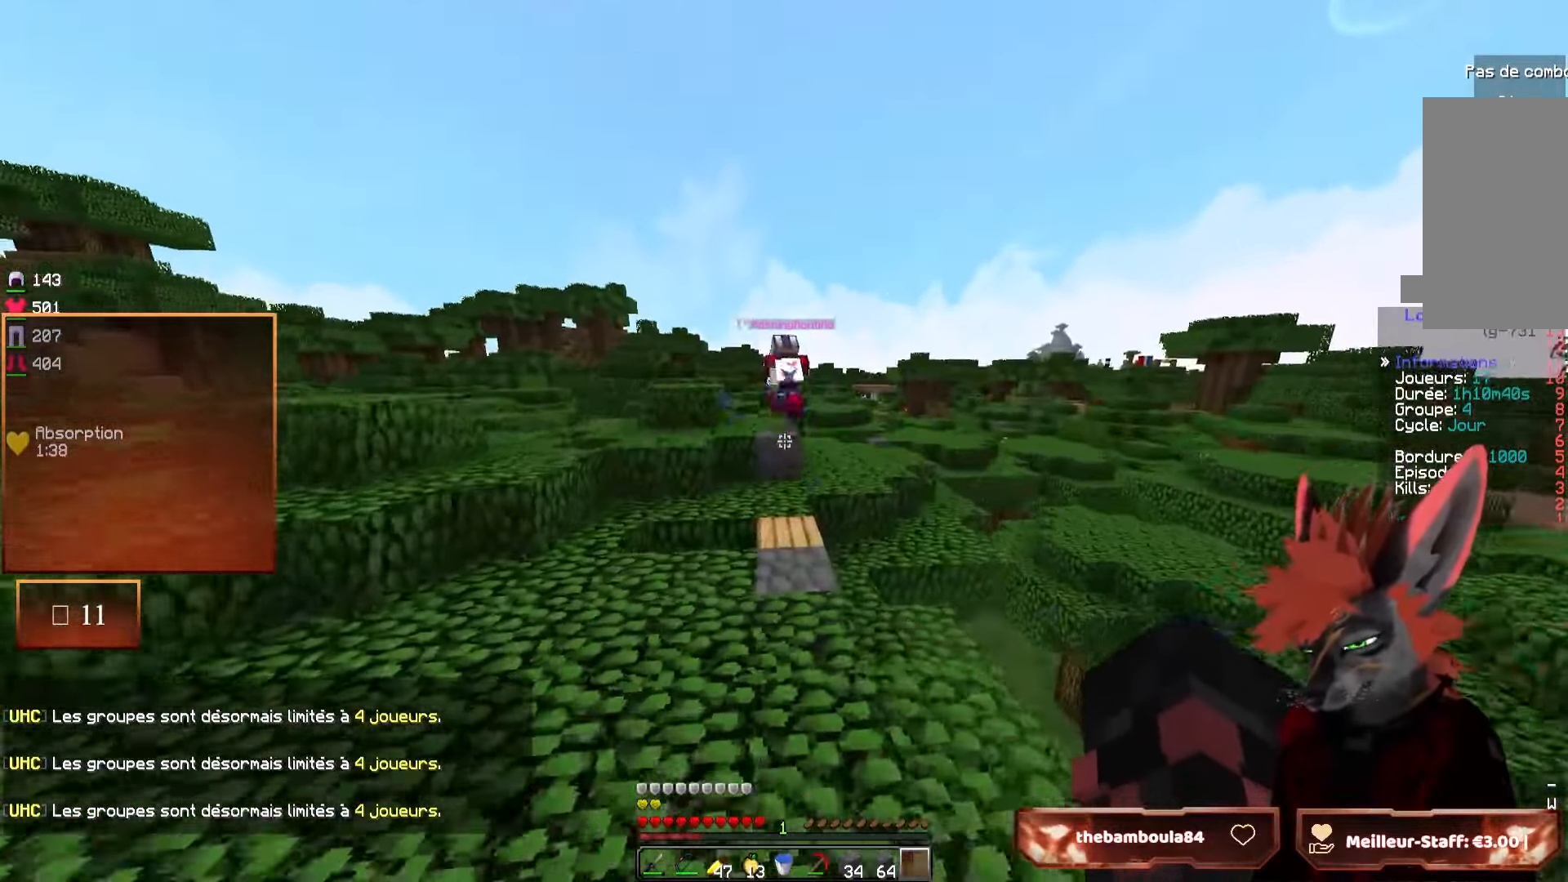
{"keys": ["z"], "mouse": [], "events": []}
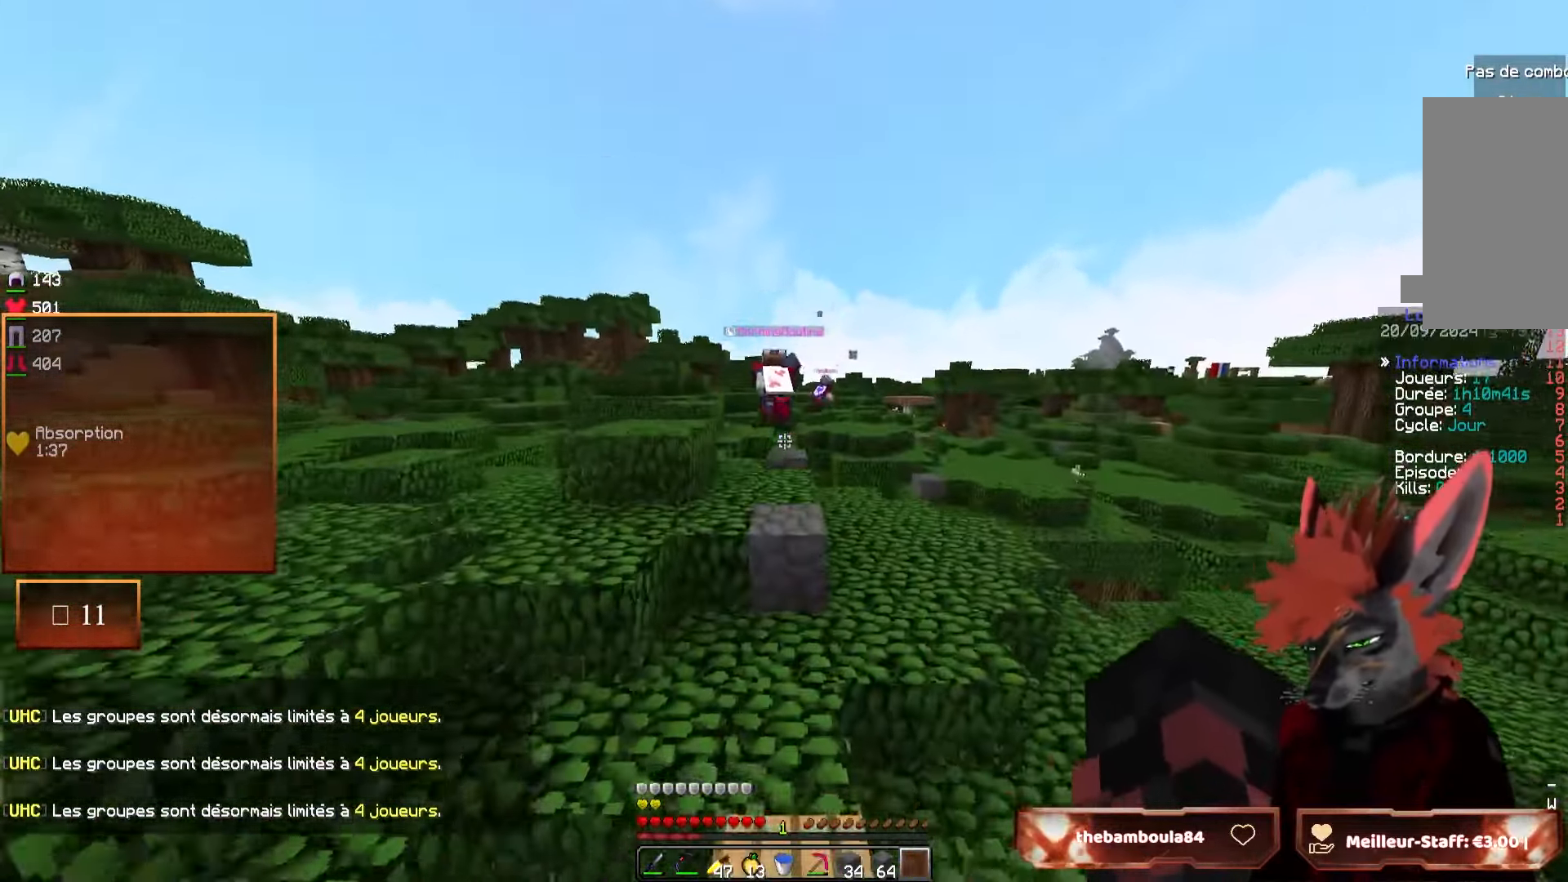
{"keys": ["z"], "mouse": [], "events": []}
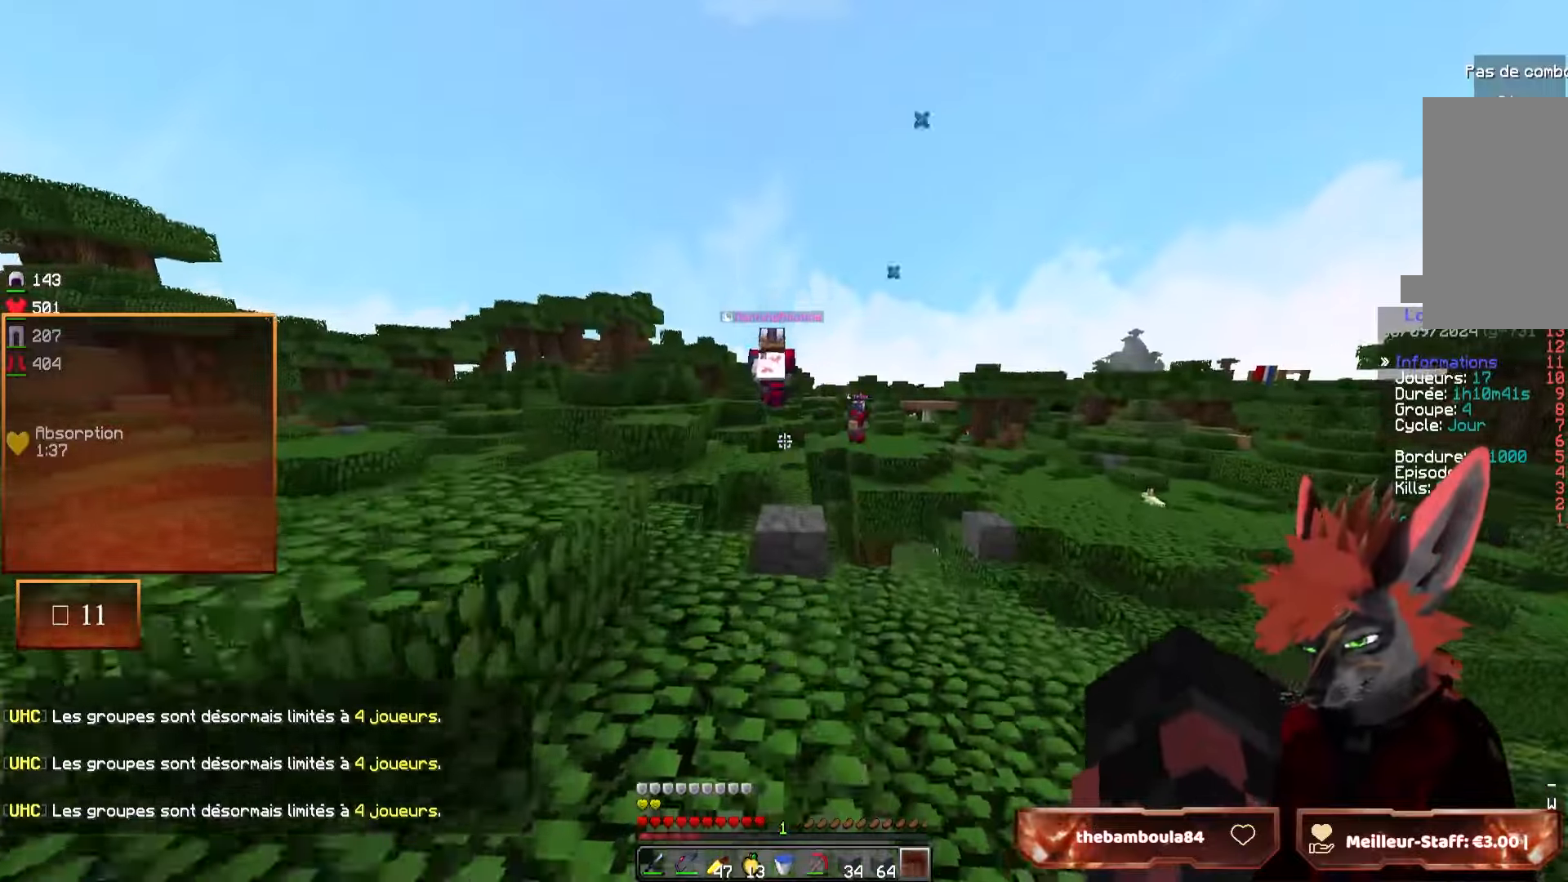
{"keys": ["z"], "mouse": [], "events": []}
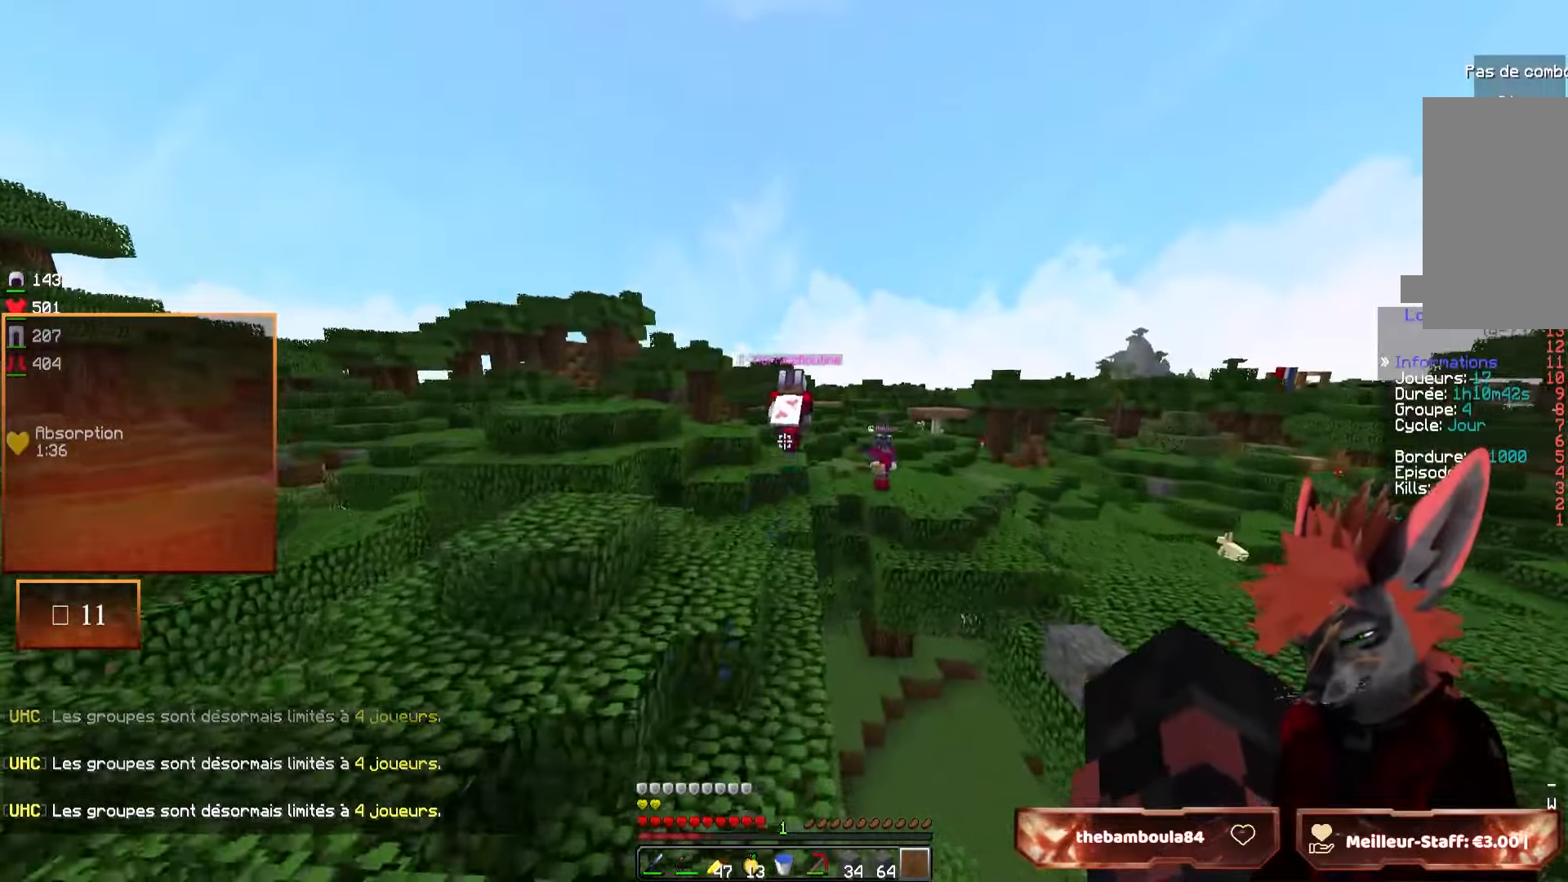
{"keys": ["z"], "mouse": [], "events": []}
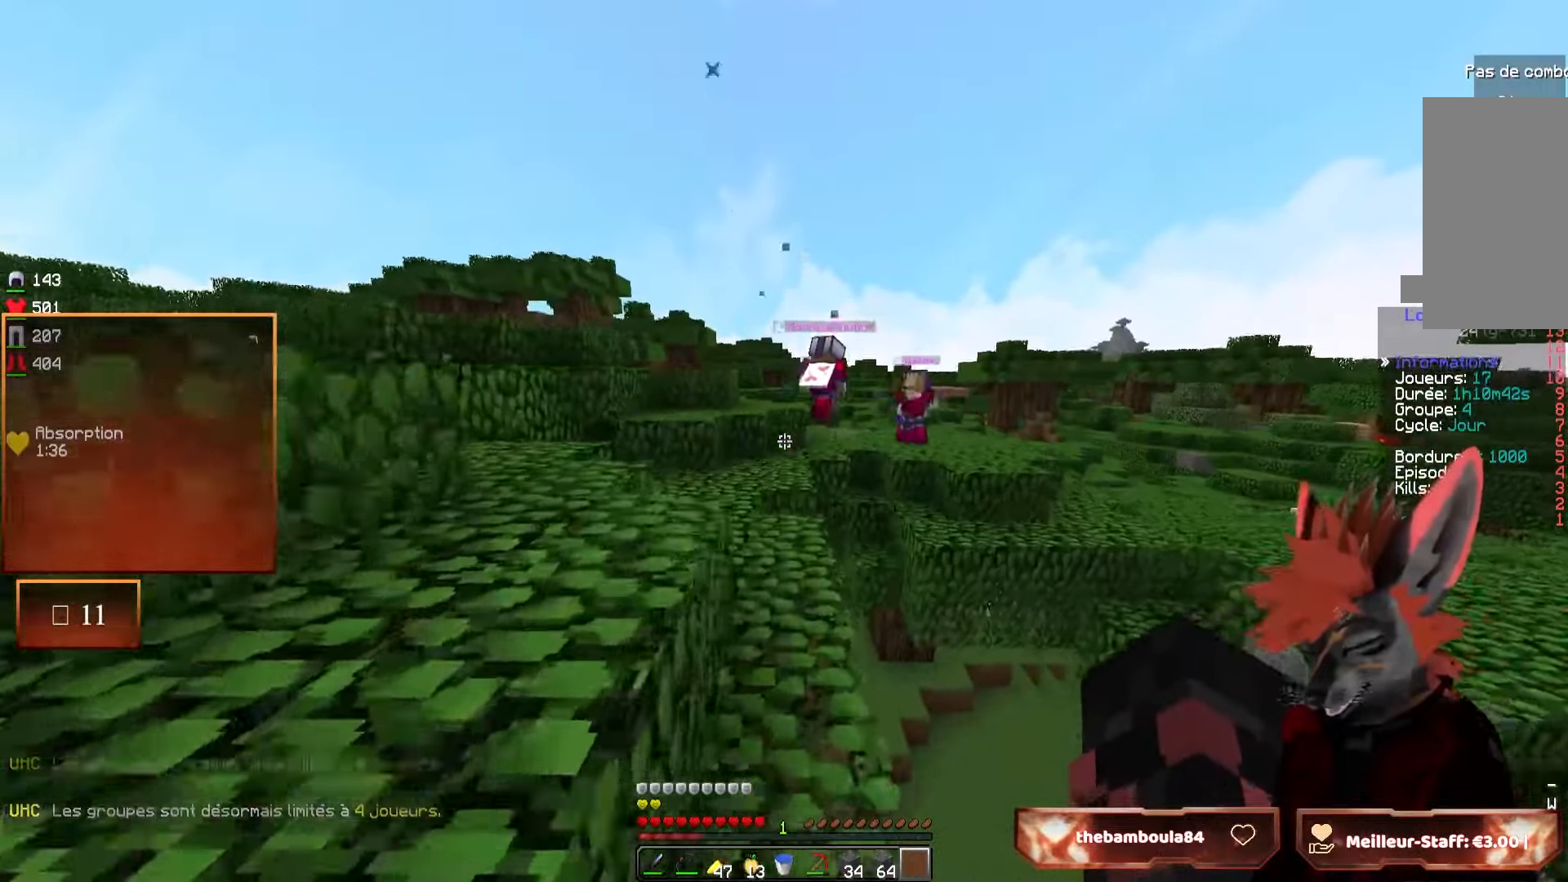
{"keys": ["z"], "mouse": [], "events": []}
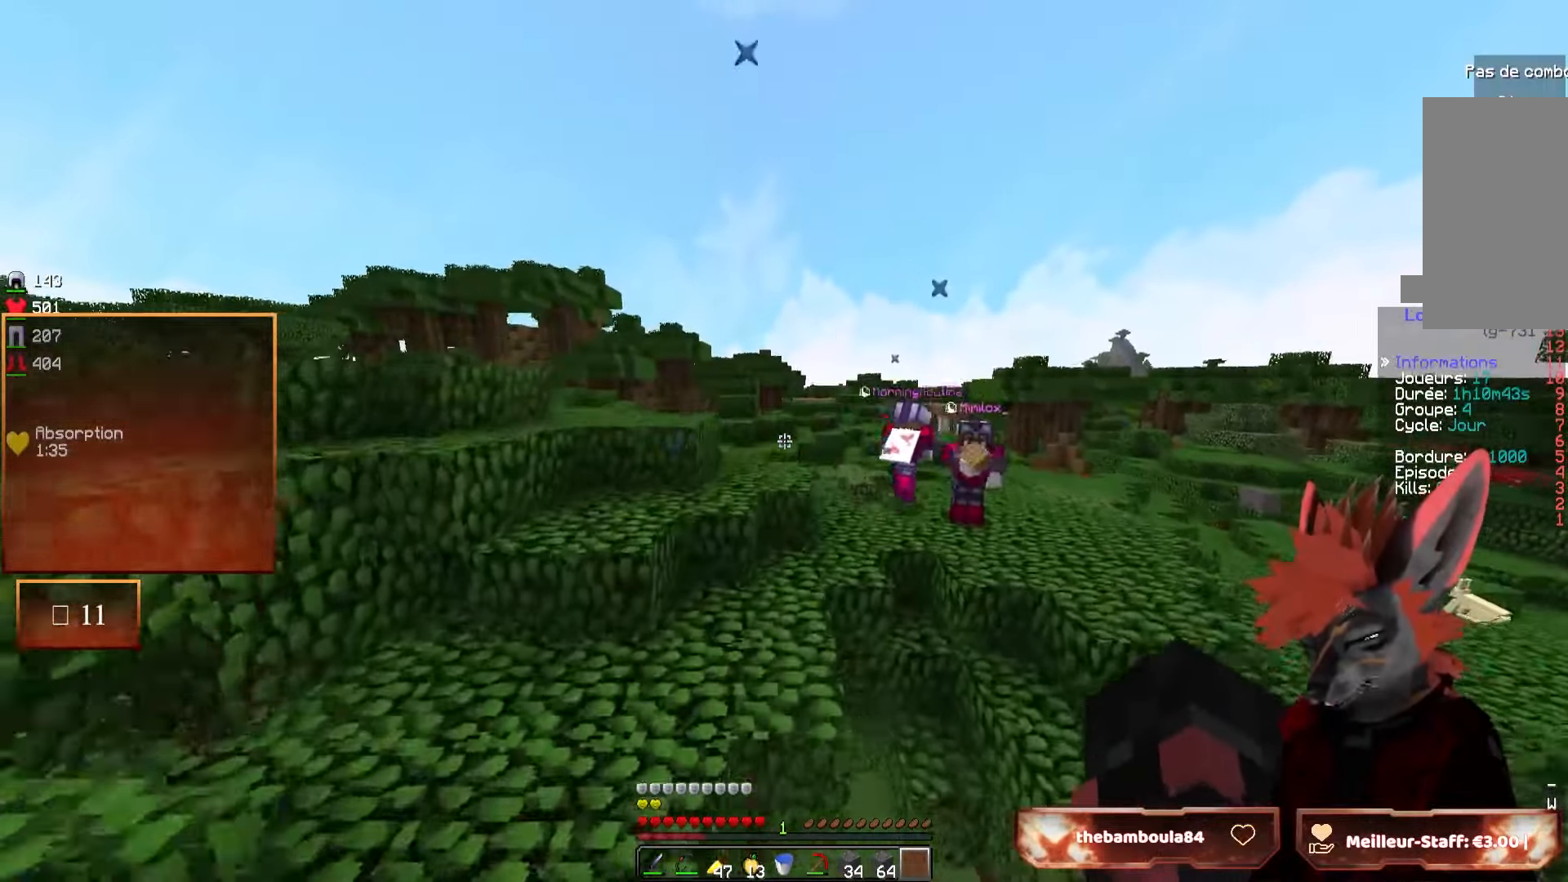
{"keys": ["z"], "mouse": [], "events": []}
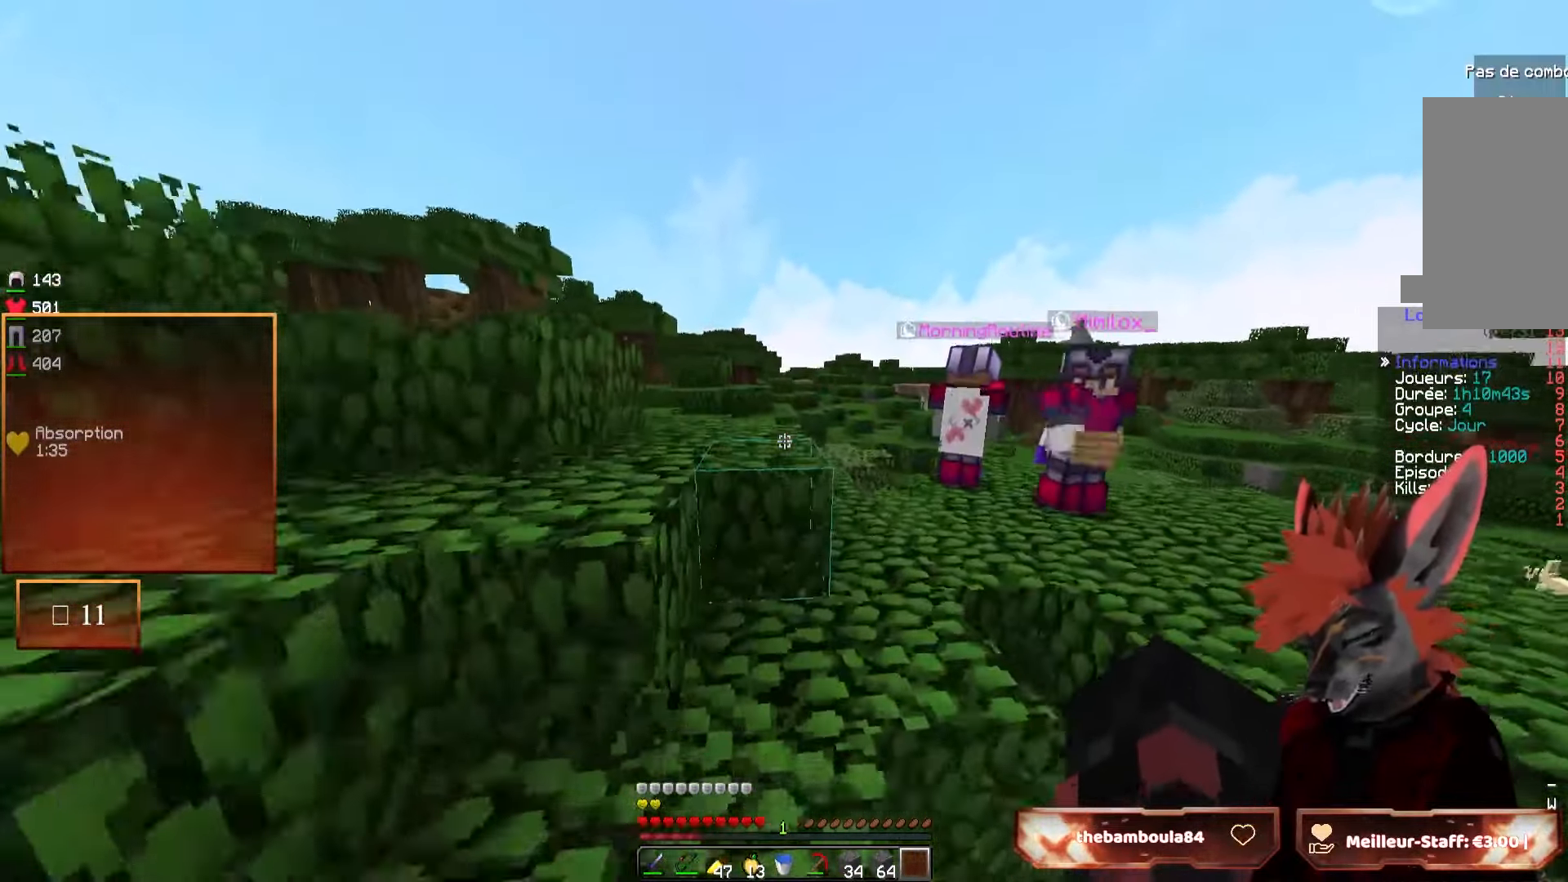
{"keys": ["z"], "mouse": [], "events": []}
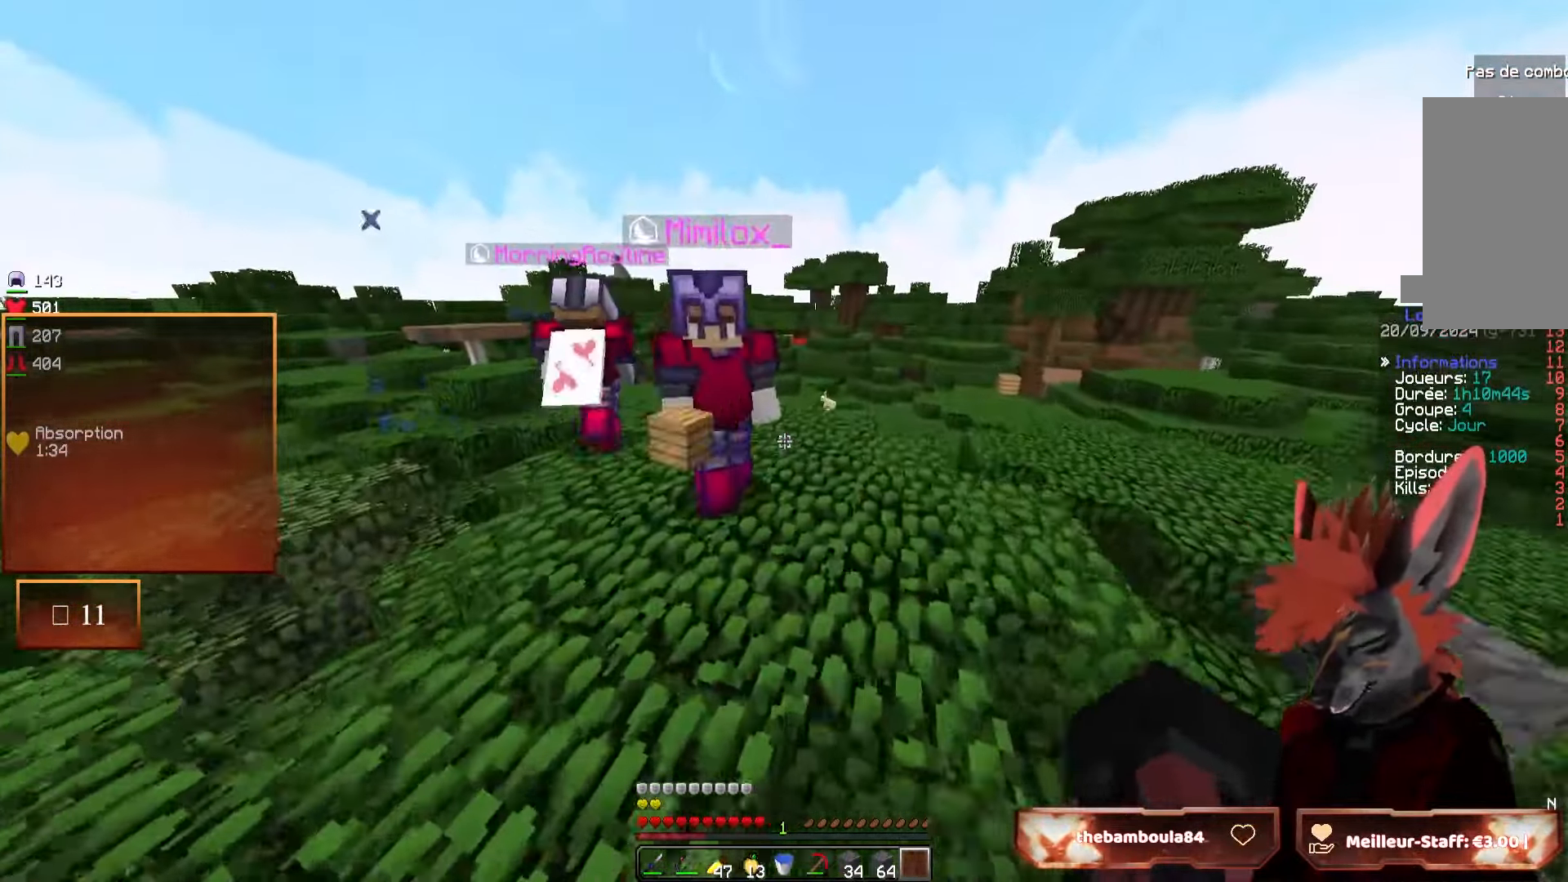
{"keys": ["z"], "mouse": [], "events": []}
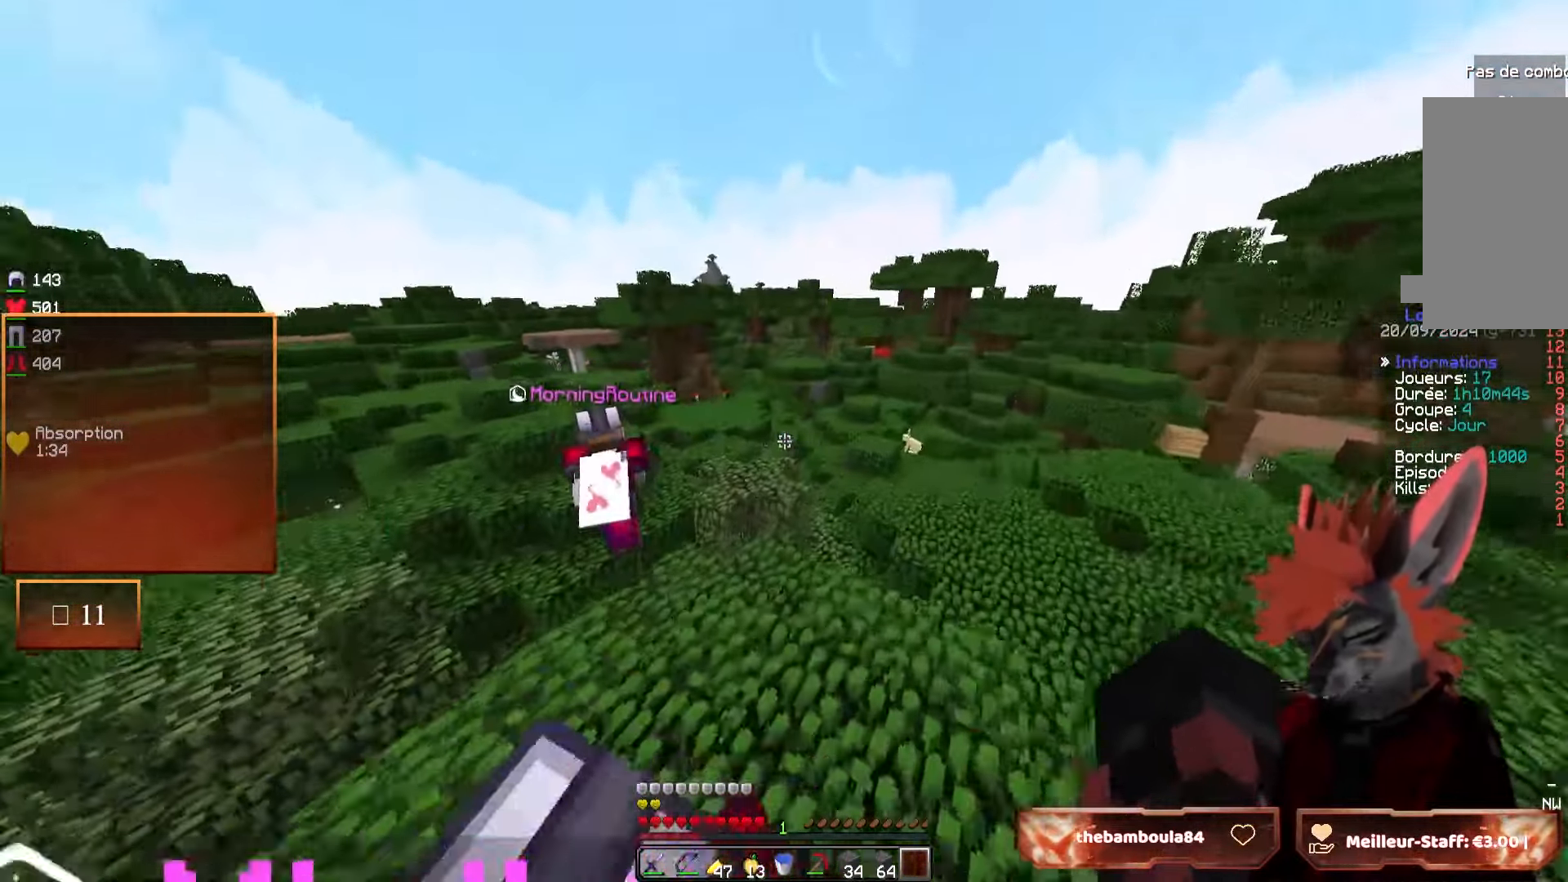
{"keys": [], "mouse": [], "events": [[17, "z", "up"], [217, "s", "down"], [367, "s", "up"]]}
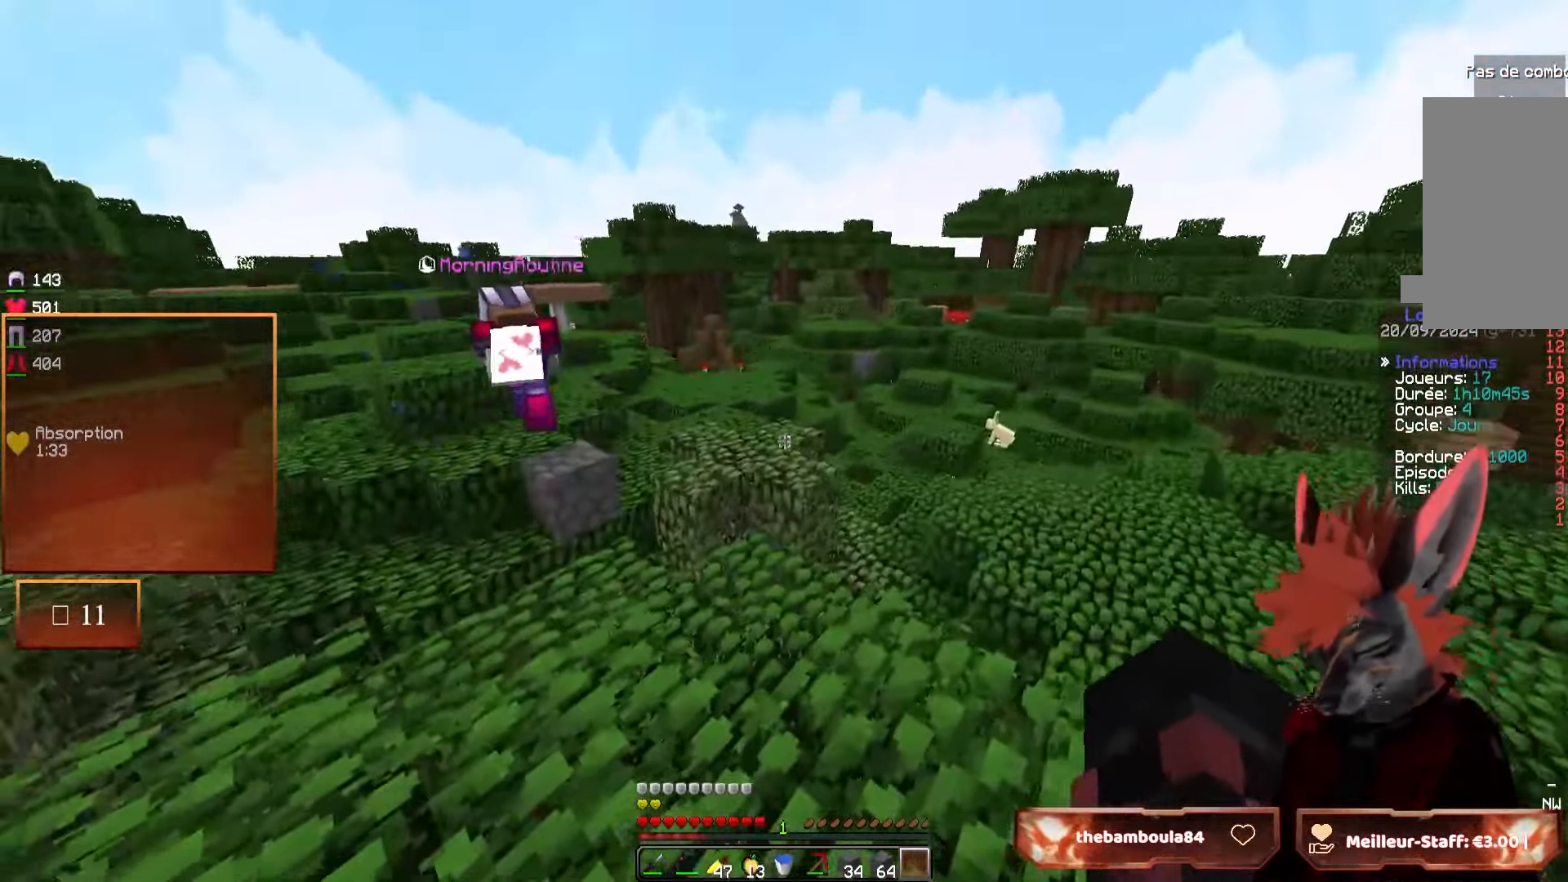
{"keys": ["z"], "mouse": [], "events": [[83, "z", "down"]]}
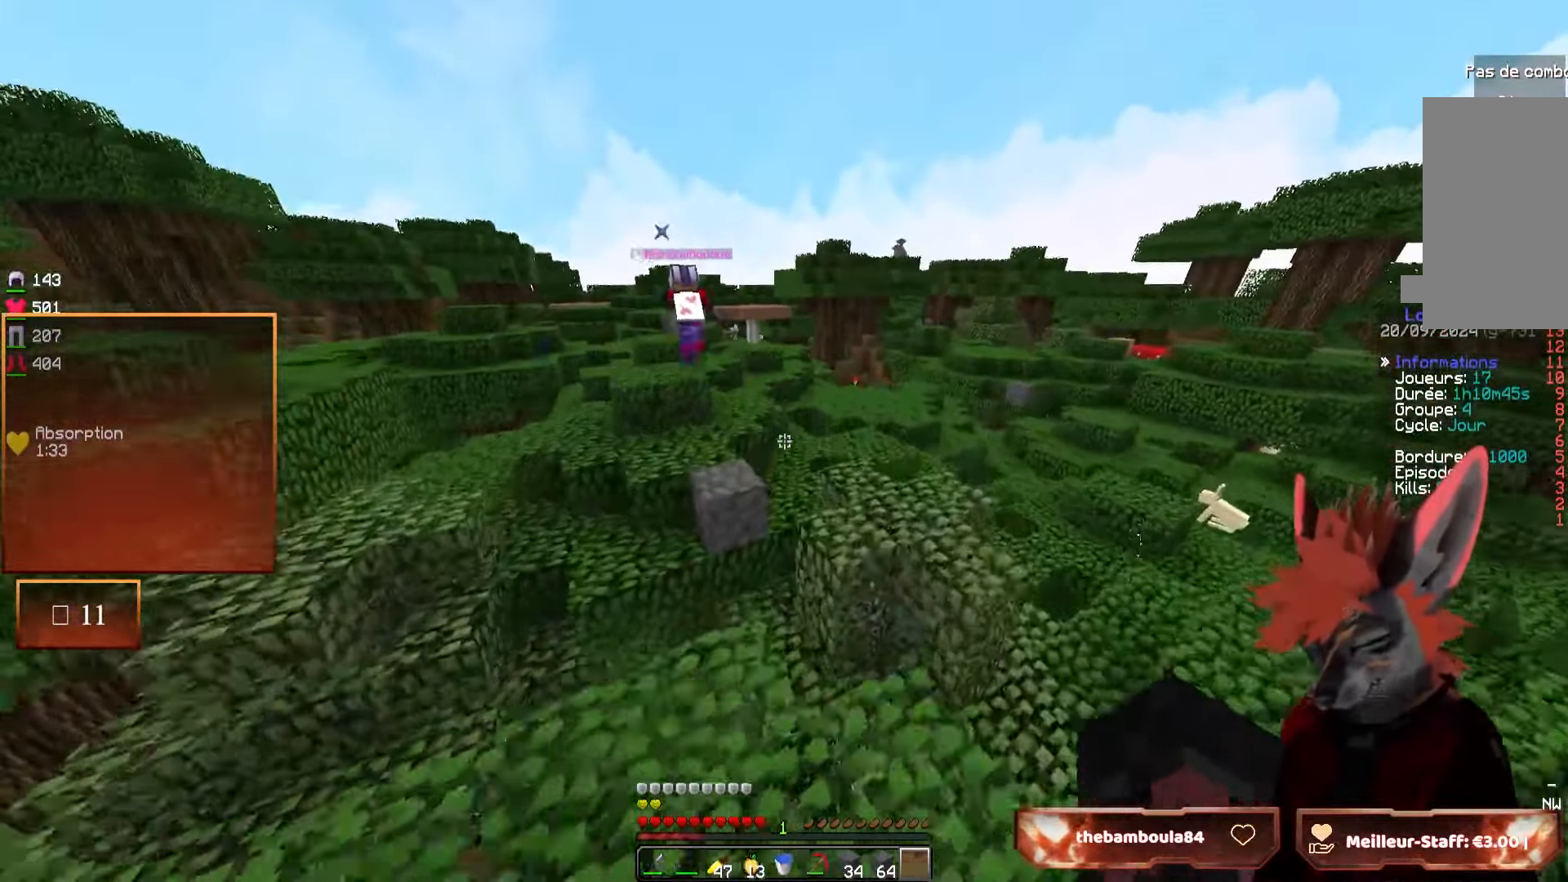
{"keys": ["z"], "mouse": [], "events": [[17, "q", "down"], [133, "q", "up"]]}
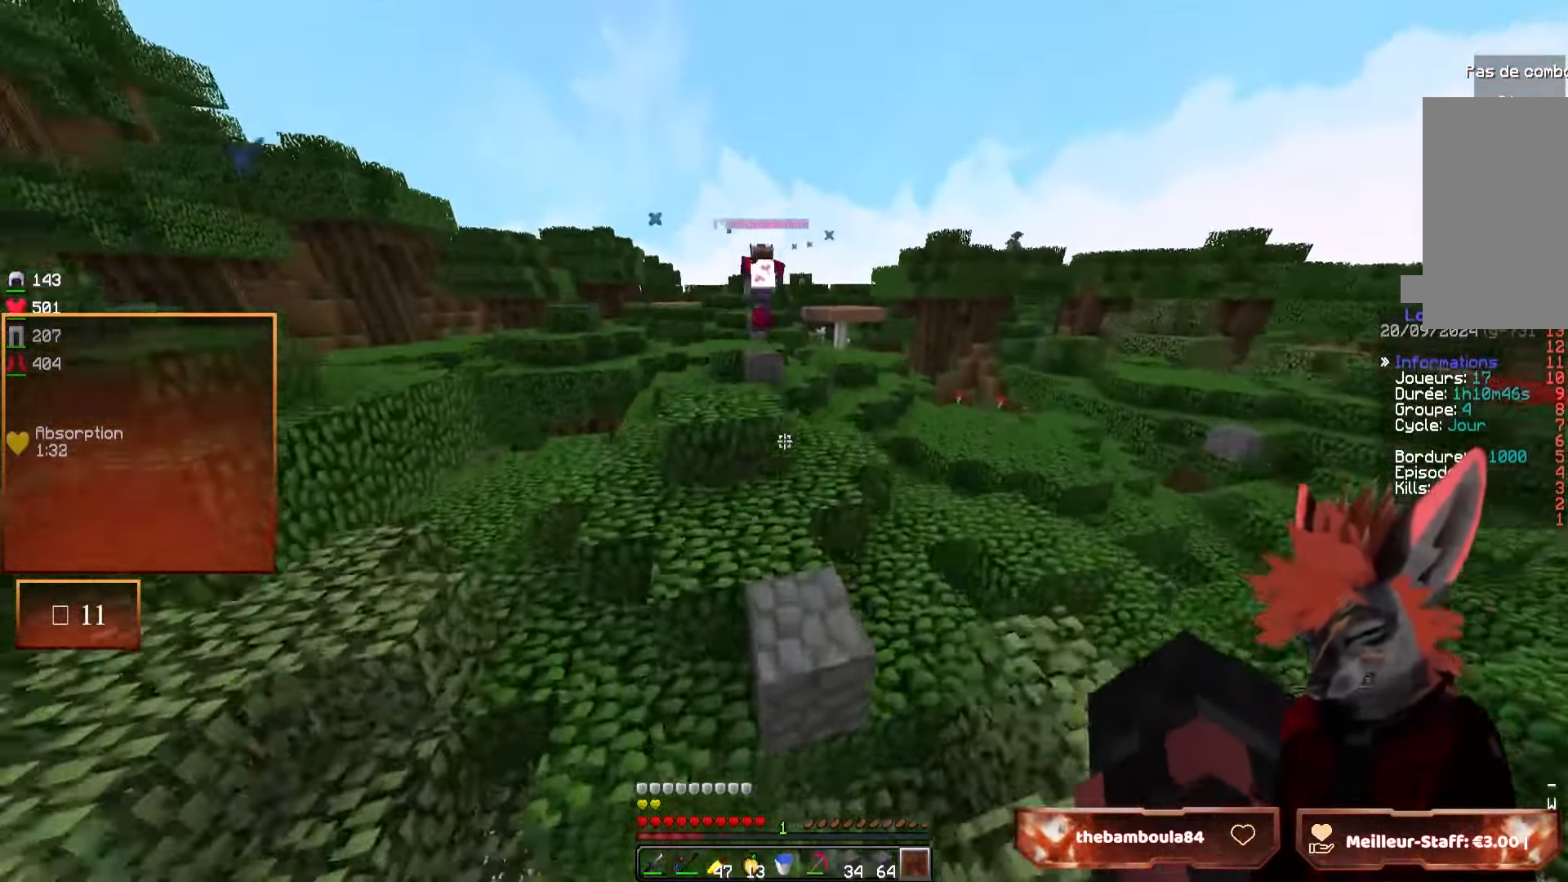
{"keys": ["z"], "mouse": [], "events": []}
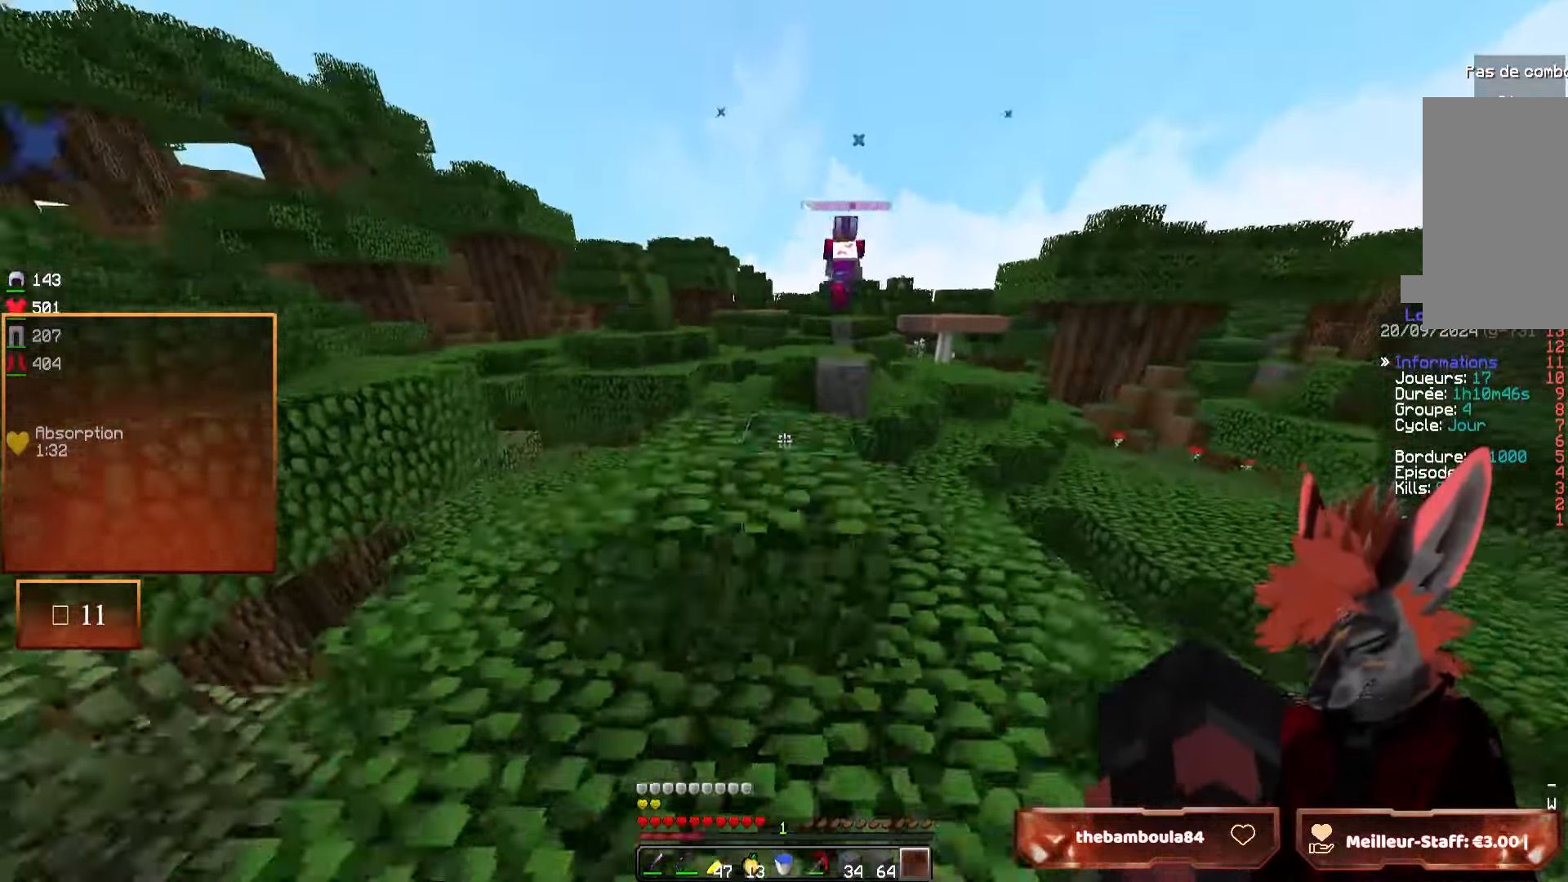
{"keys": ["z"], "mouse": [], "events": []}
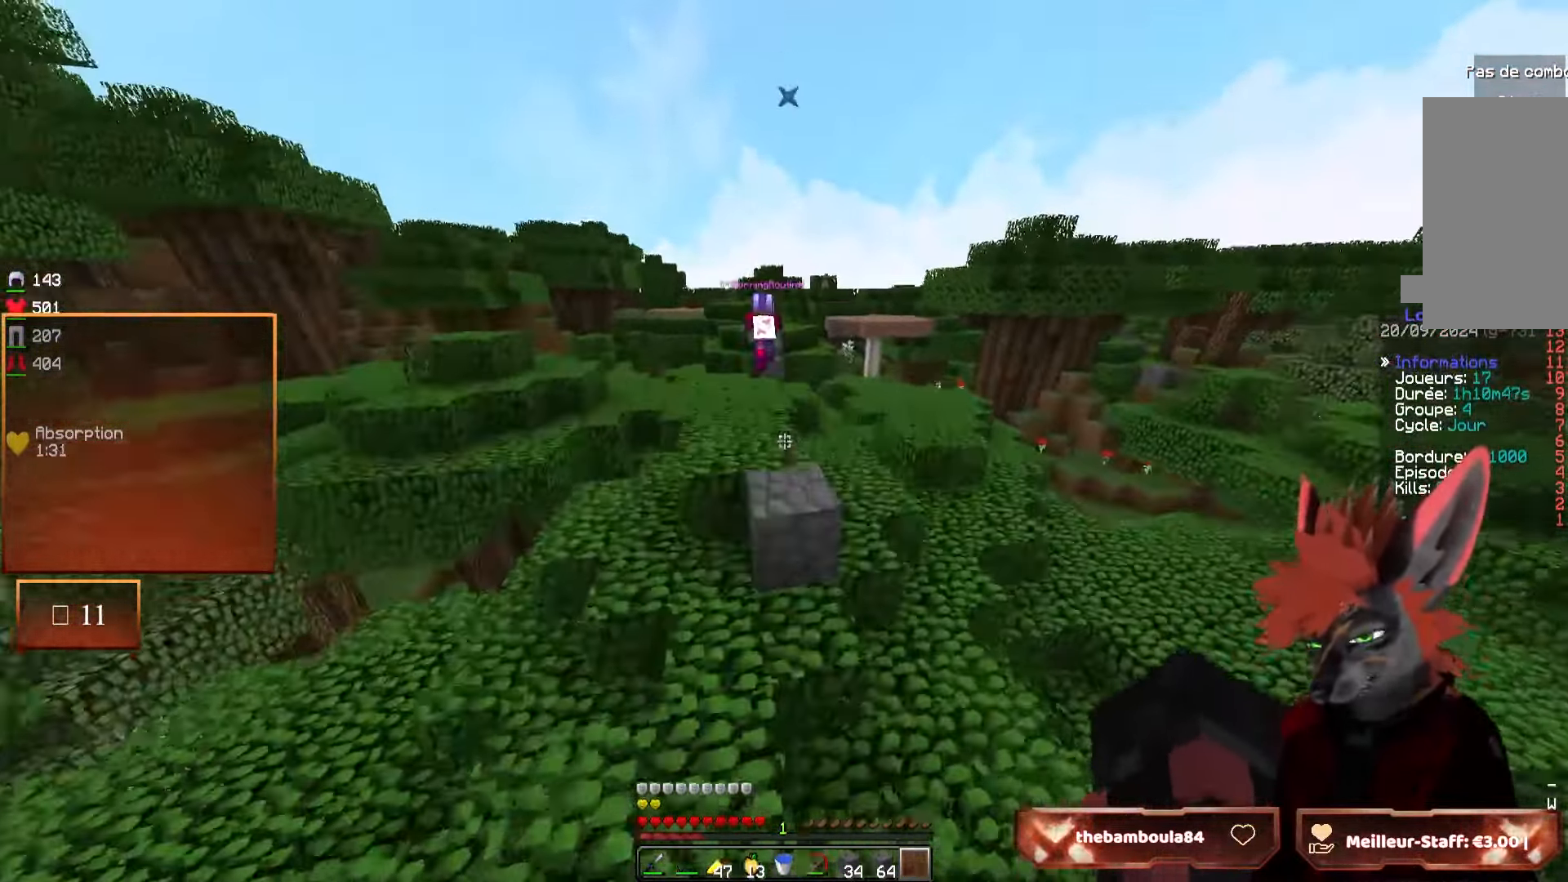
{"keys": ["z"], "mouse": [], "events": []}
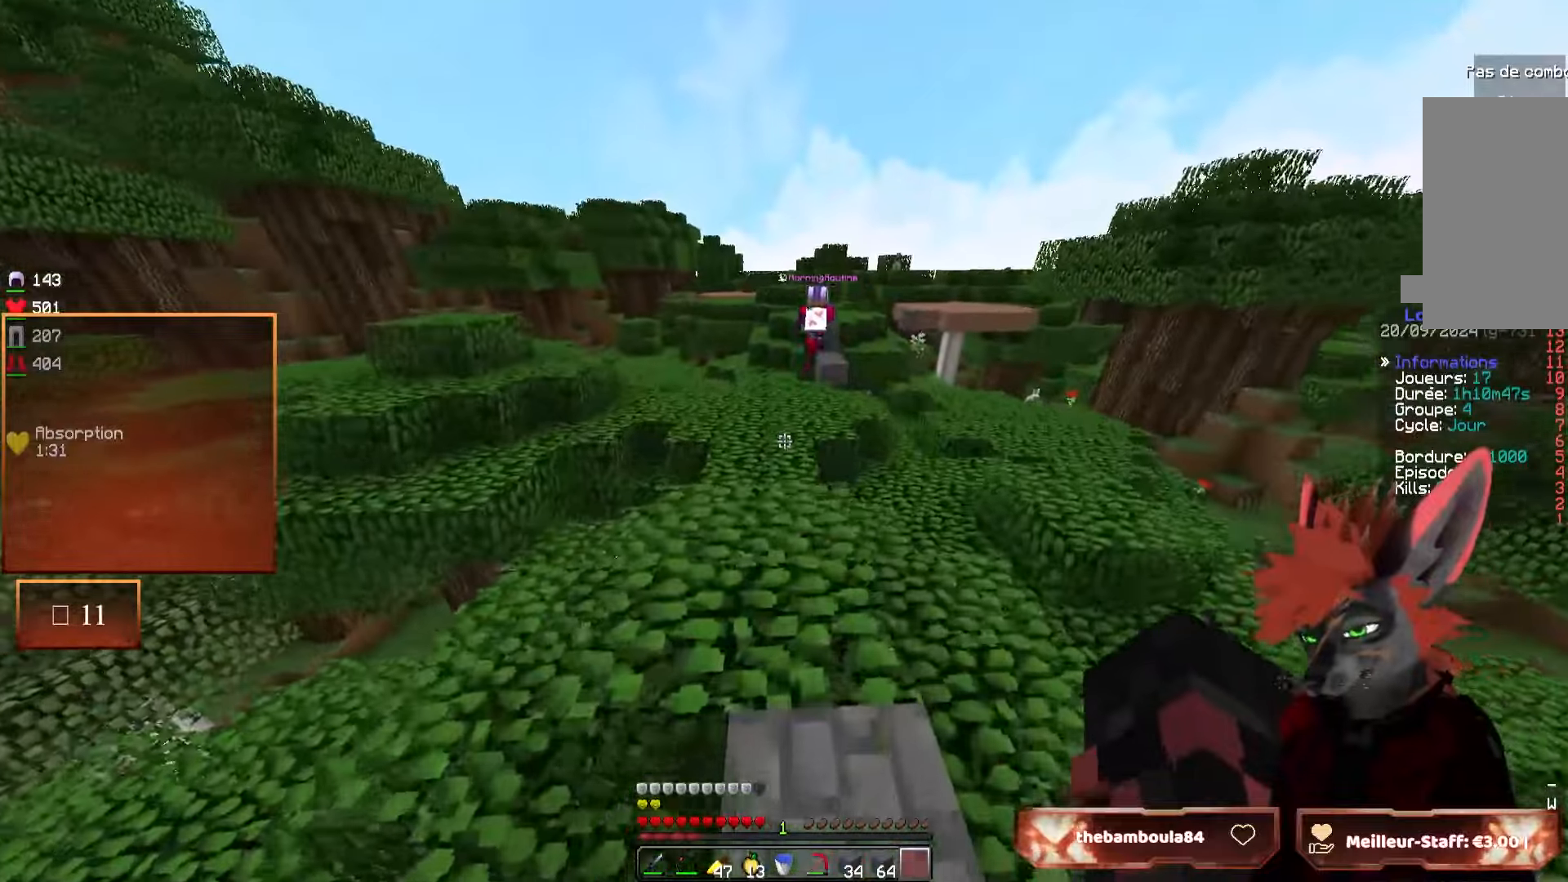
{"keys": ["z"], "mouse": [], "events": []}
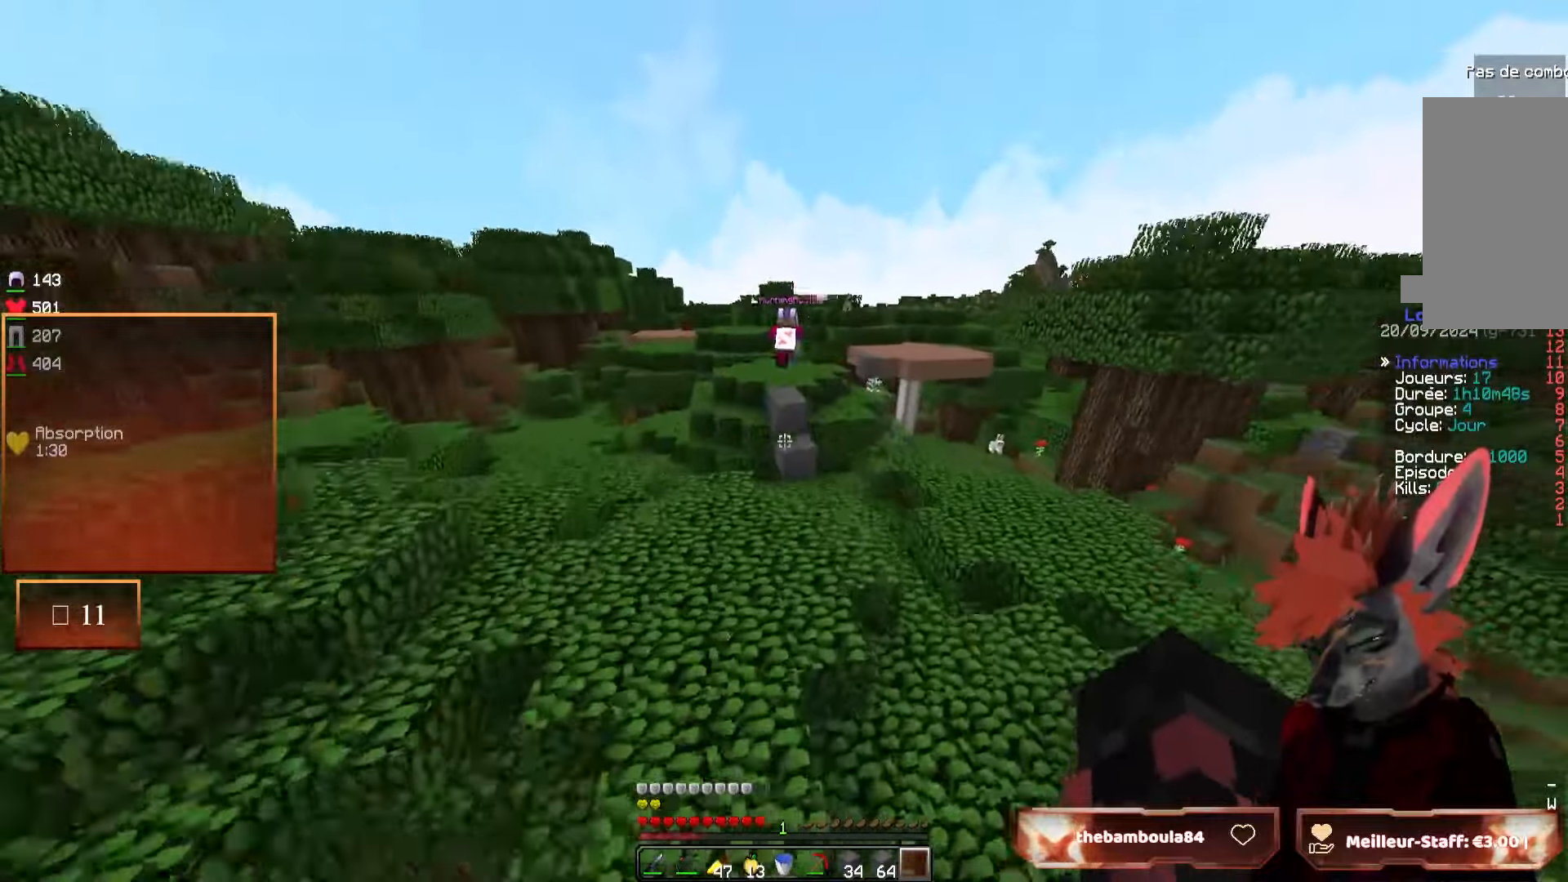
{"keys": ["z"], "mouse": [], "events": []}
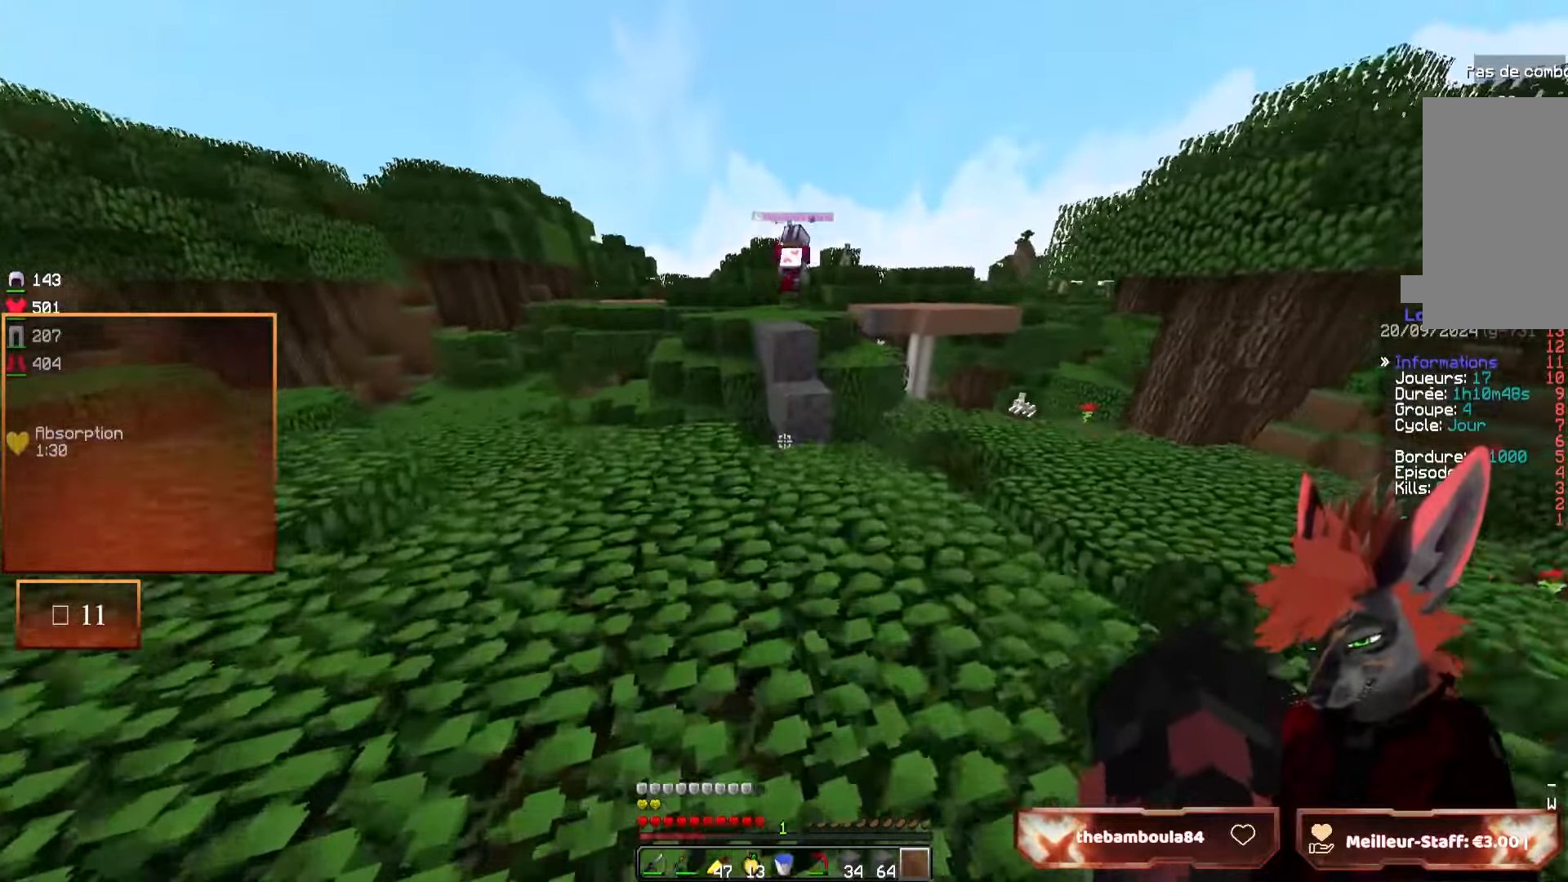
{"keys": ["z"], "mouse": [], "events": []}
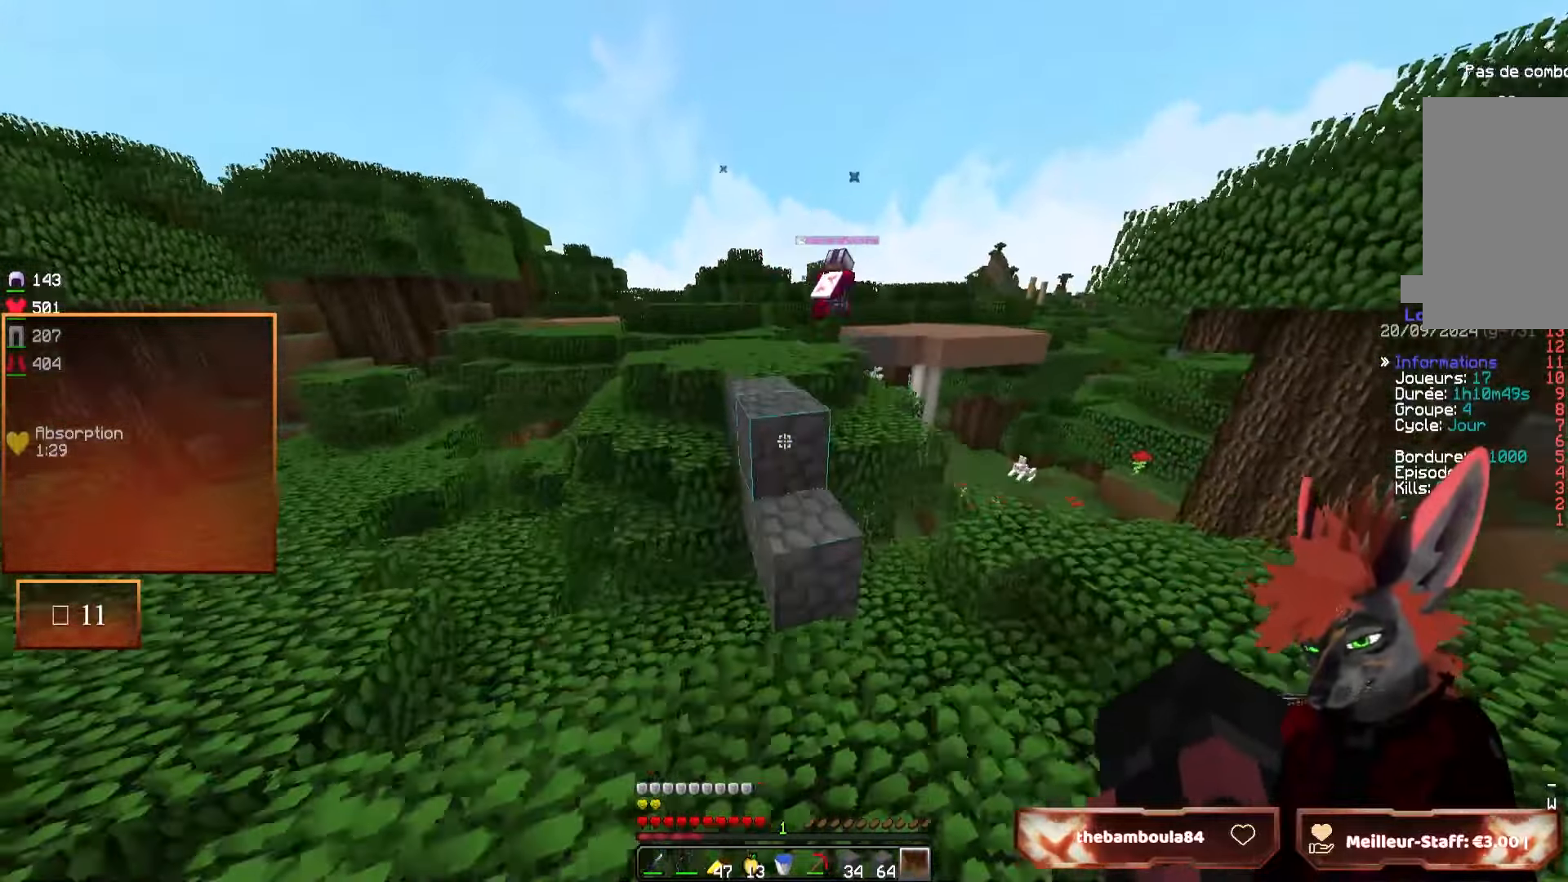
{"keys": ["q", "z"], "mouse": [], "events": [[467, "q", "down"]]}